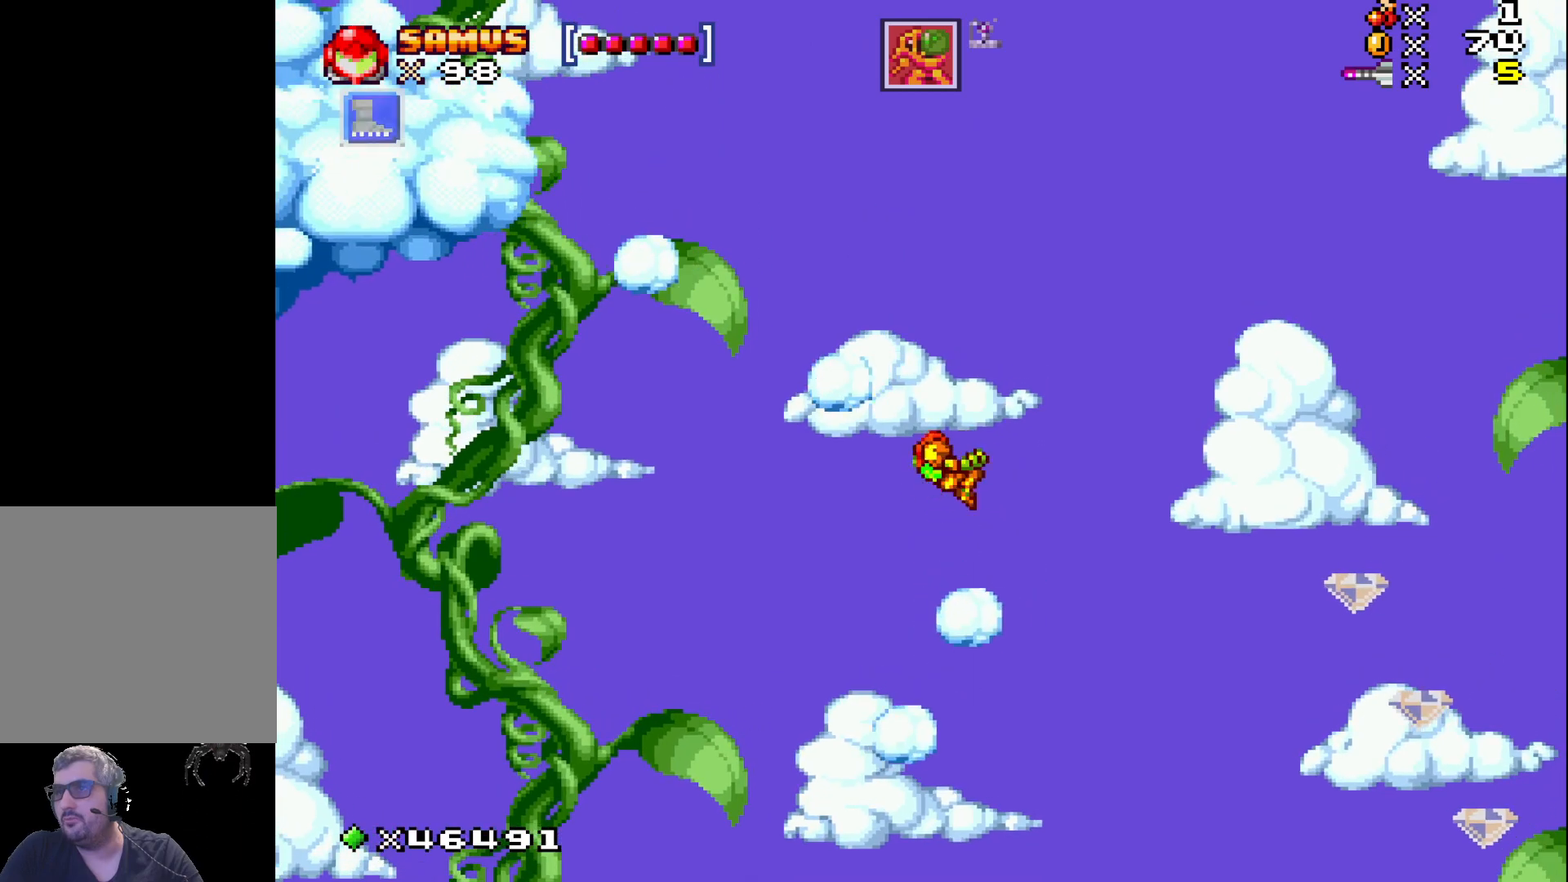
Gameplay with a controller (Xbox layout); each line is a JSON object with the inputs held at the frame after it. "events" lists button and stick changes between this image and that frame as [ms after this image, input, new state], when the widget could be followed in between. Not read: left_stick right_stick.
{"buttons": ["A", "X", "DPAD_LEFT"], "events": [[33, "DPAD_RIGHT", "up"], [250, "A", "down"], [417, "DPAD_LEFT", "down"]]}
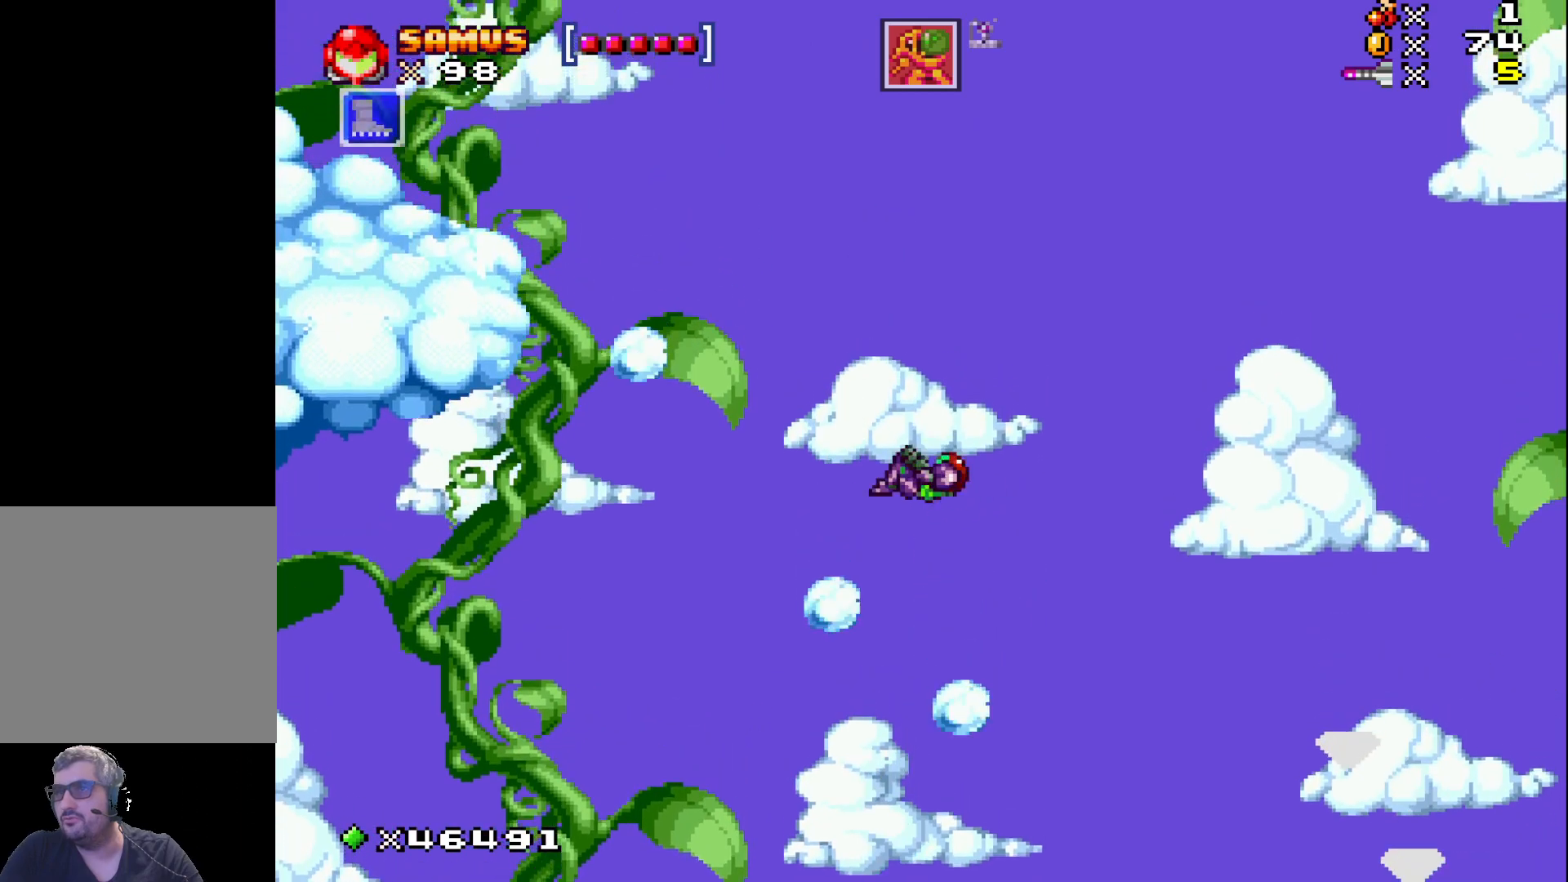
{"buttons": ["X"], "events": [[83, "A", "up"], [167, "DPAD_LEFT", "up"]]}
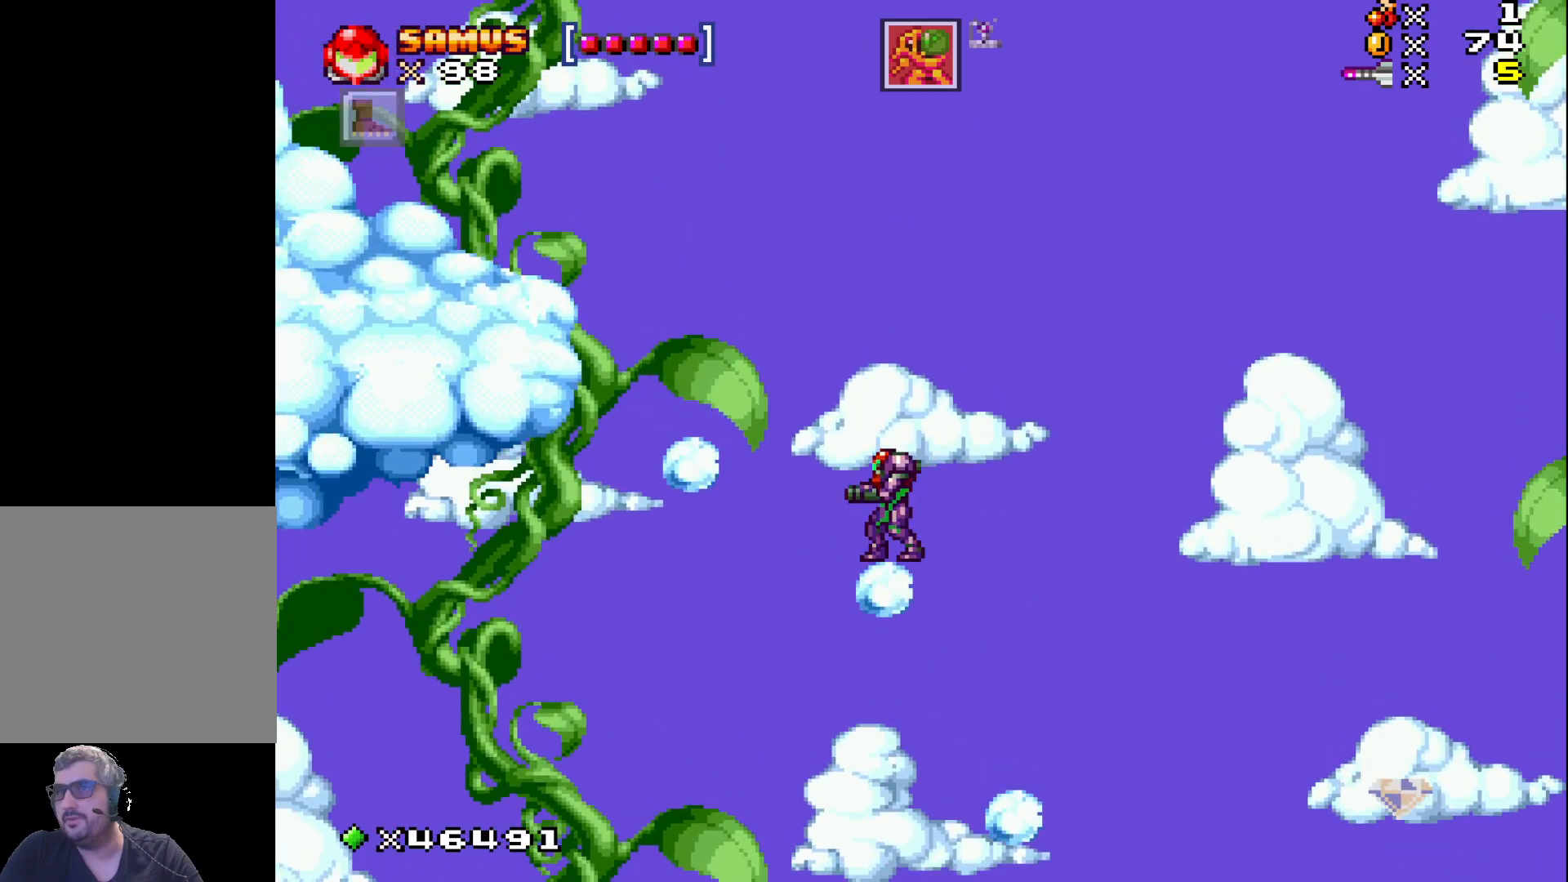
{"buttons": ["X"], "events": [[17, "A", "down"], [17, "DPAD_LEFT", "down"], [350, "A", "up"], [400, "DPAD_LEFT", "up"]]}
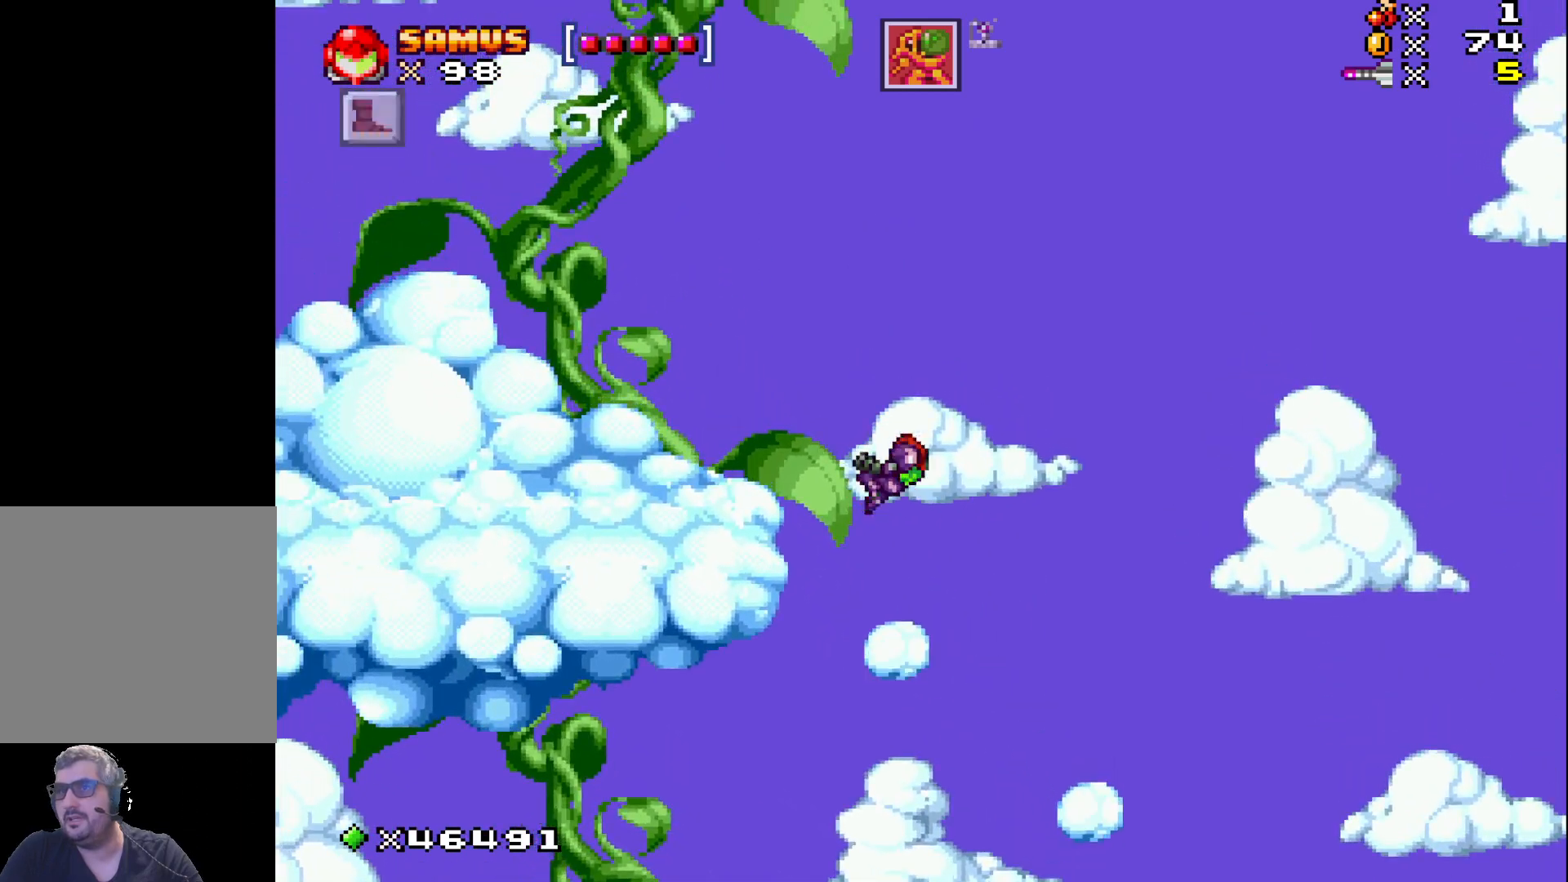
{"buttons": ["X", "DPAD_LEFT"], "events": [[167, "DPAD_LEFT", "down"], [250, "A", "down"], [417, "A", "up"]]}
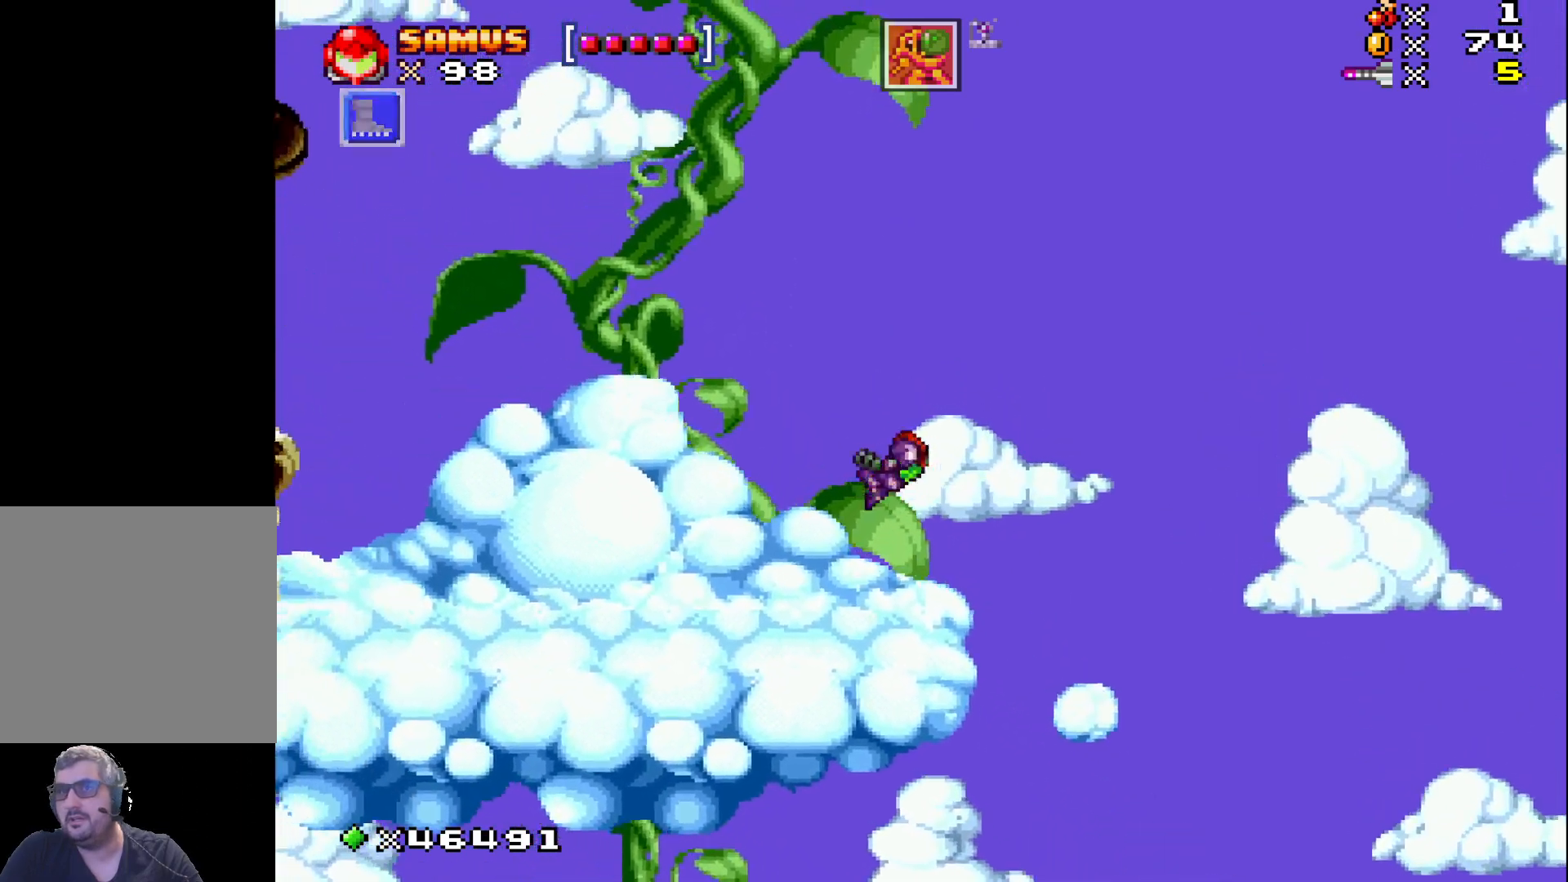
{"buttons": ["X", "DPAD_LEFT"], "events": []}
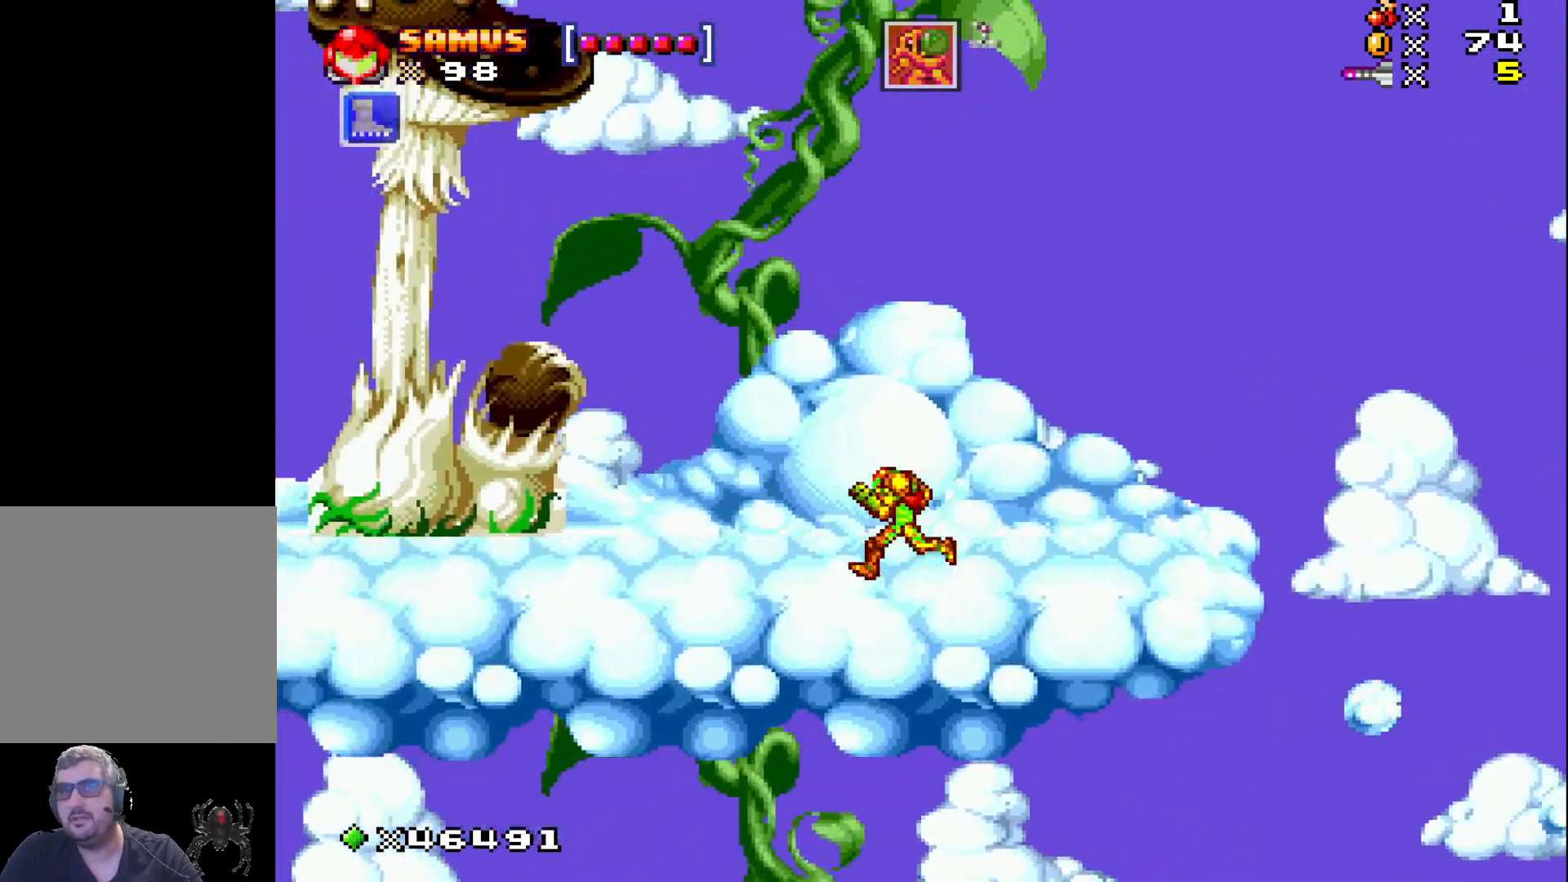
{"buttons": ["X", "DPAD_LEFT"], "events": []}
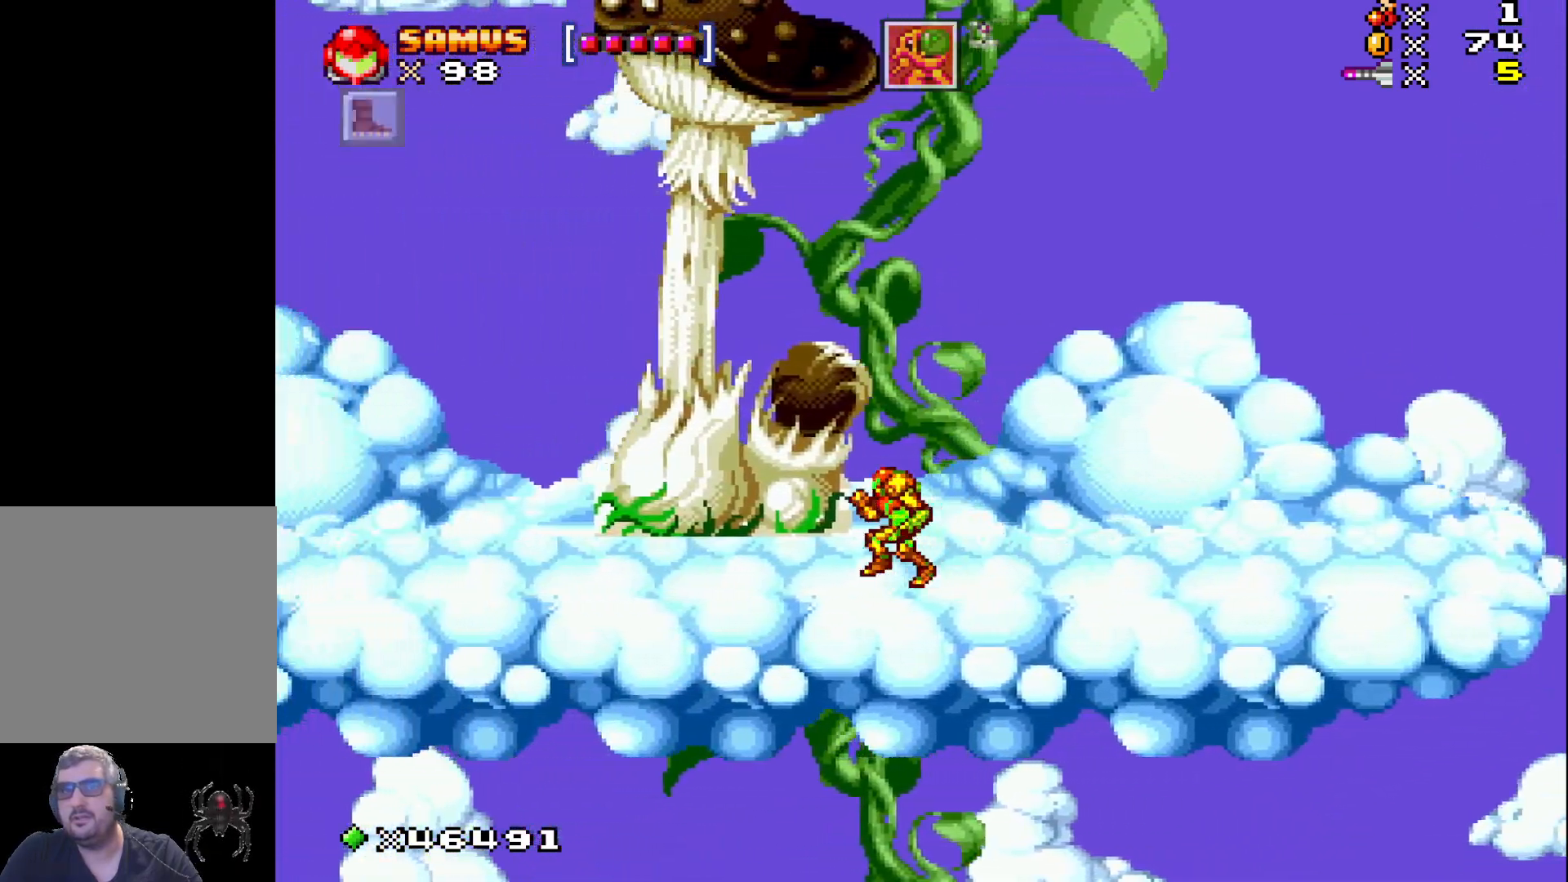
{"buttons": ["X", "DPAD_LEFT"], "events": [[200, "DPAD_LEFT", "up"], [367, "DPAD_LEFT", "down"]]}
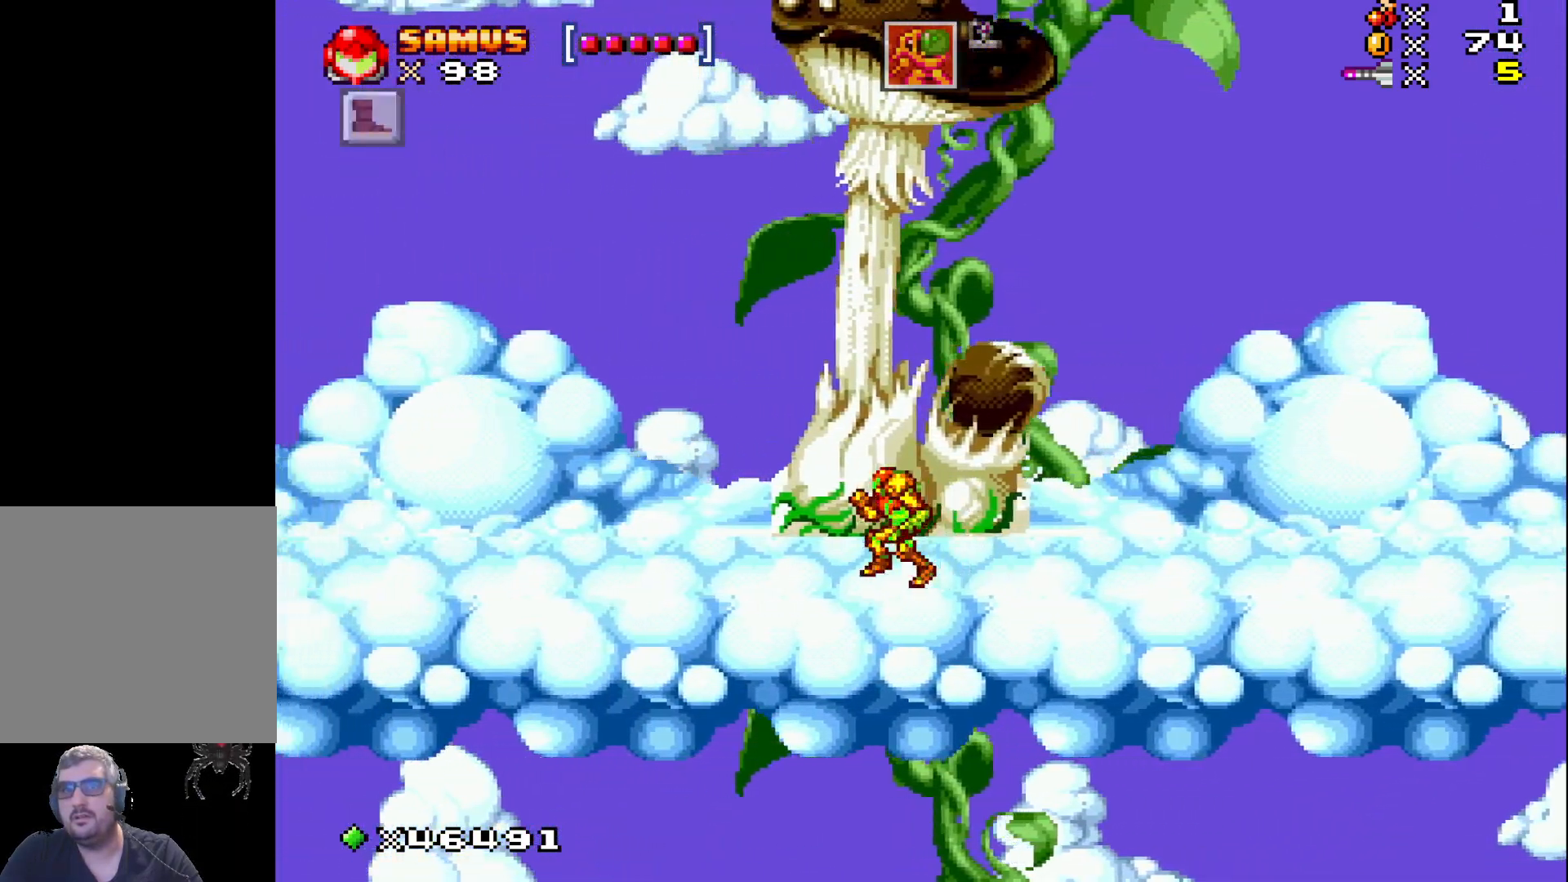
{"buttons": ["X", "DPAD_LEFT"], "events": []}
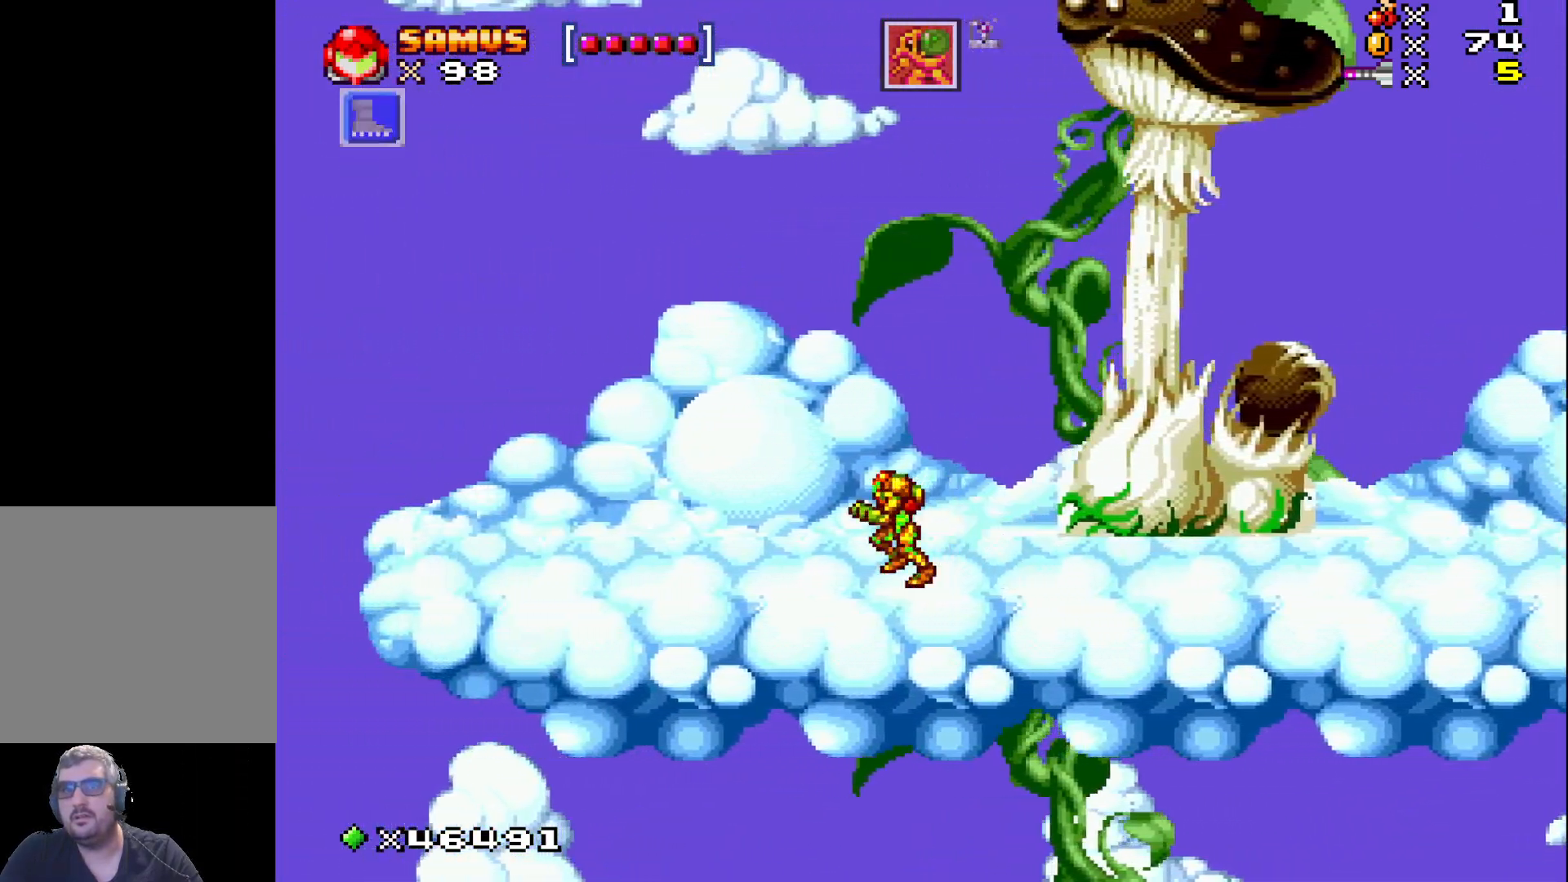
{"buttons": ["DPAD_LEFT"], "events": [[483, "X", "up"]]}
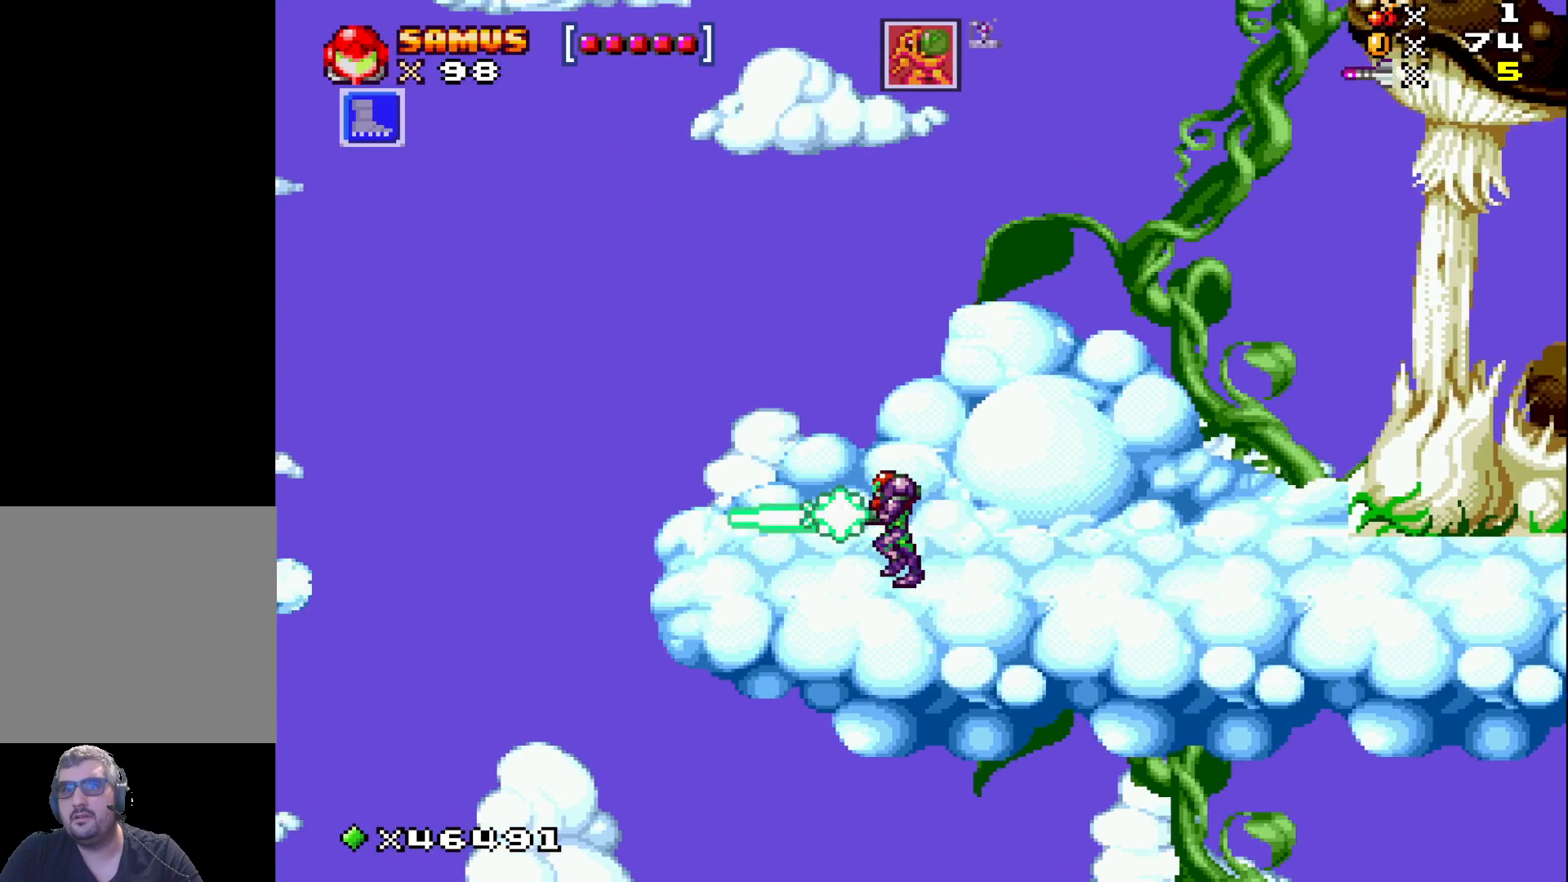
{"buttons": ["X"], "events": [[33, "DPAD_LEFT", "up"], [100, "X", "down"], [217, "DPAD_LEFT", "down"], [317, "DPAD_LEFT", "up"]]}
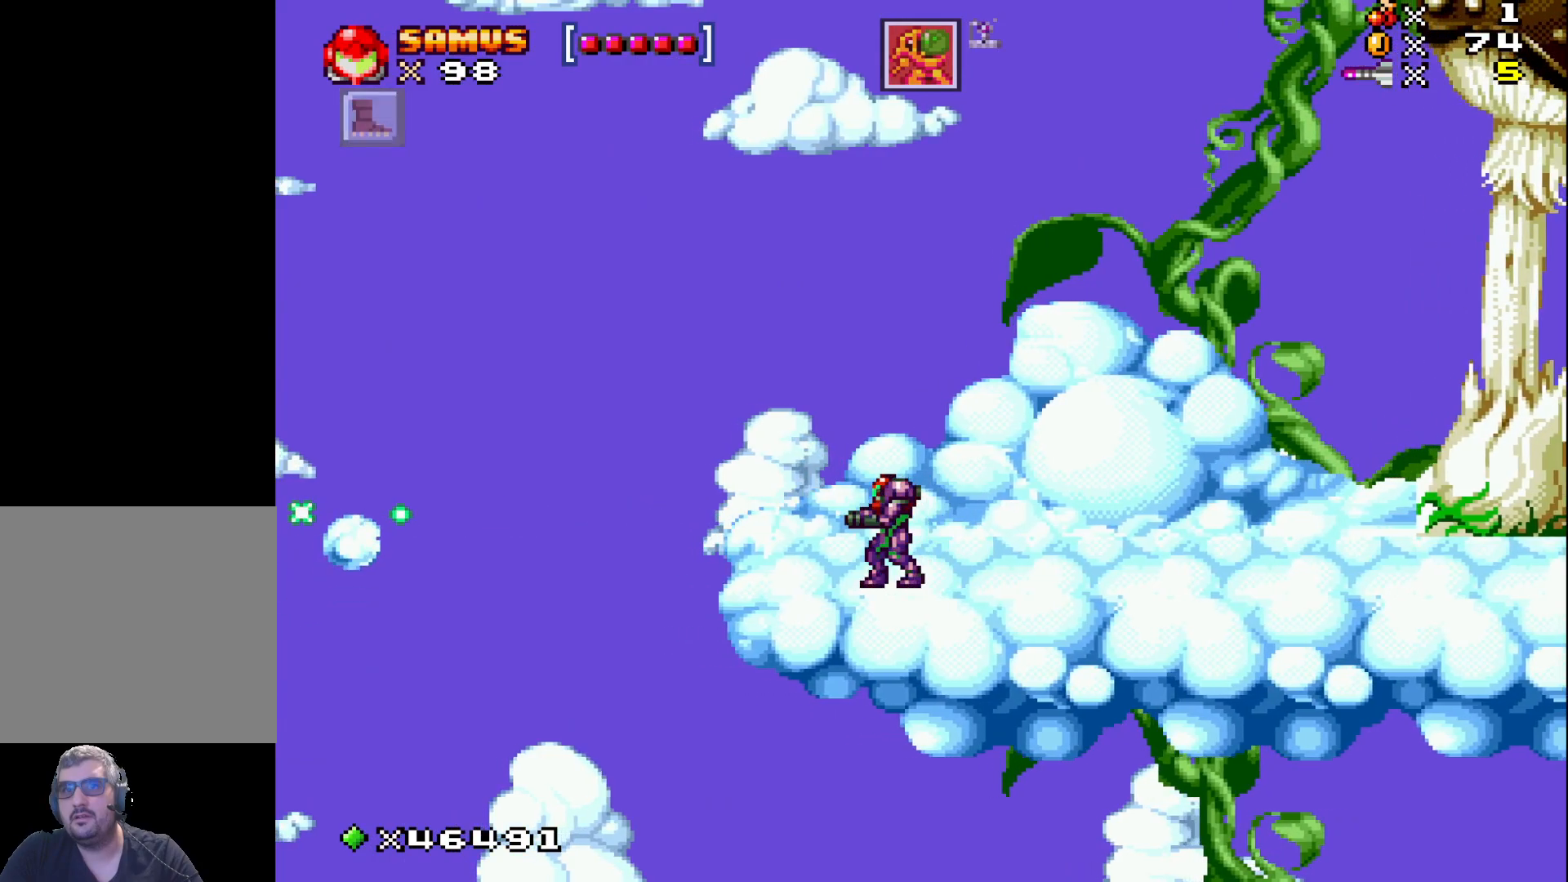
{"buttons": ["X", "DPAD_LEFT"], "events": [[167, "DPAD_LEFT", "down"], [267, "DPAD_LEFT", "up"], [483, "DPAD_LEFT", "down"]]}
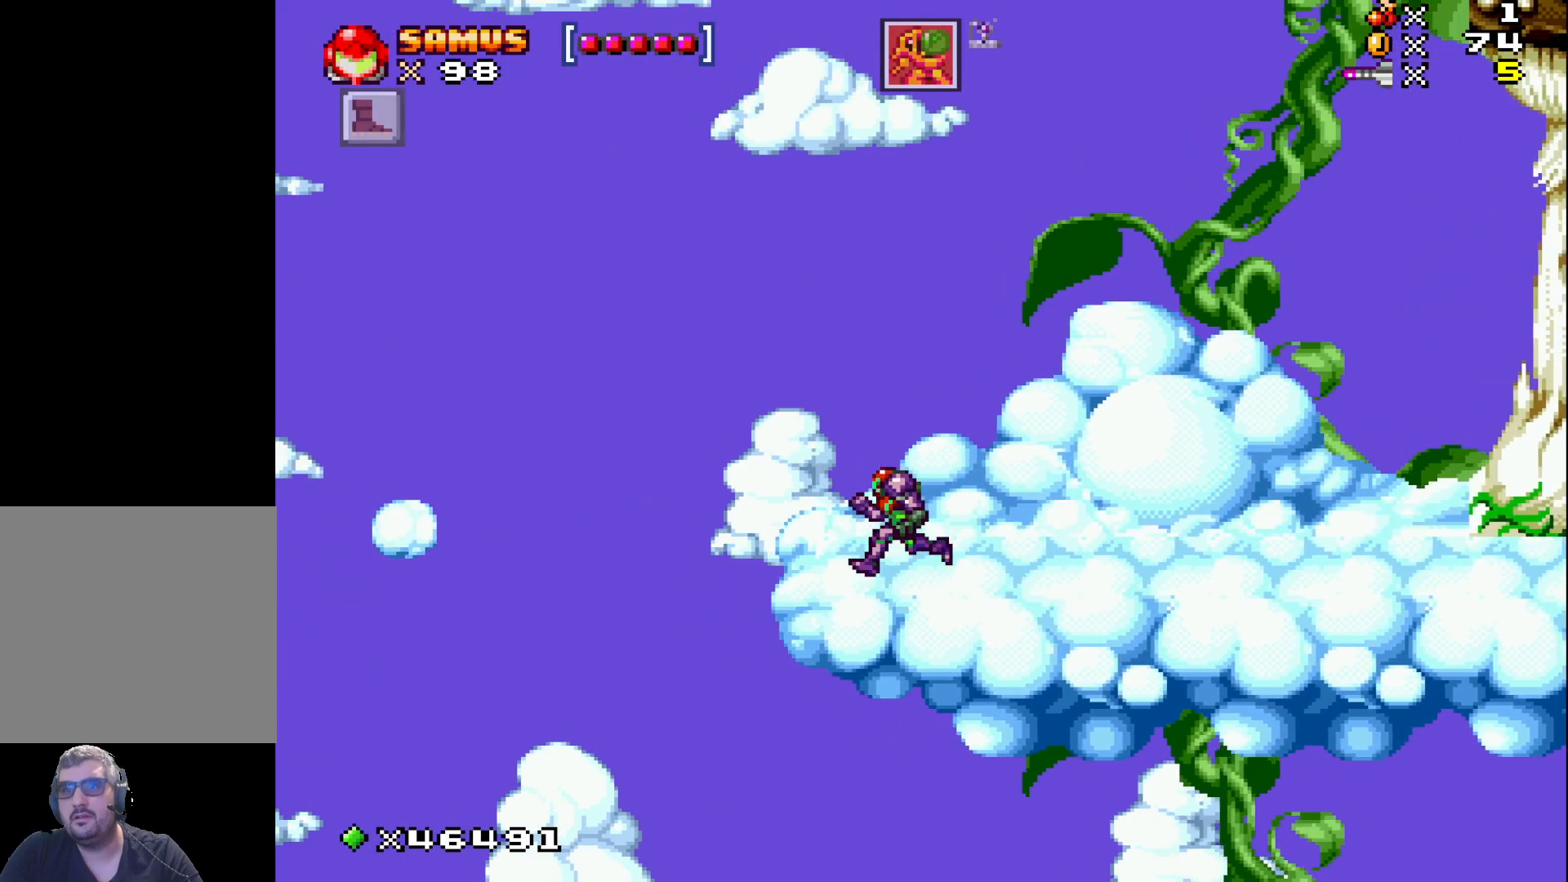
{"buttons": ["A", "X", "DPAD_LEFT"], "events": [[133, "A", "down"]]}
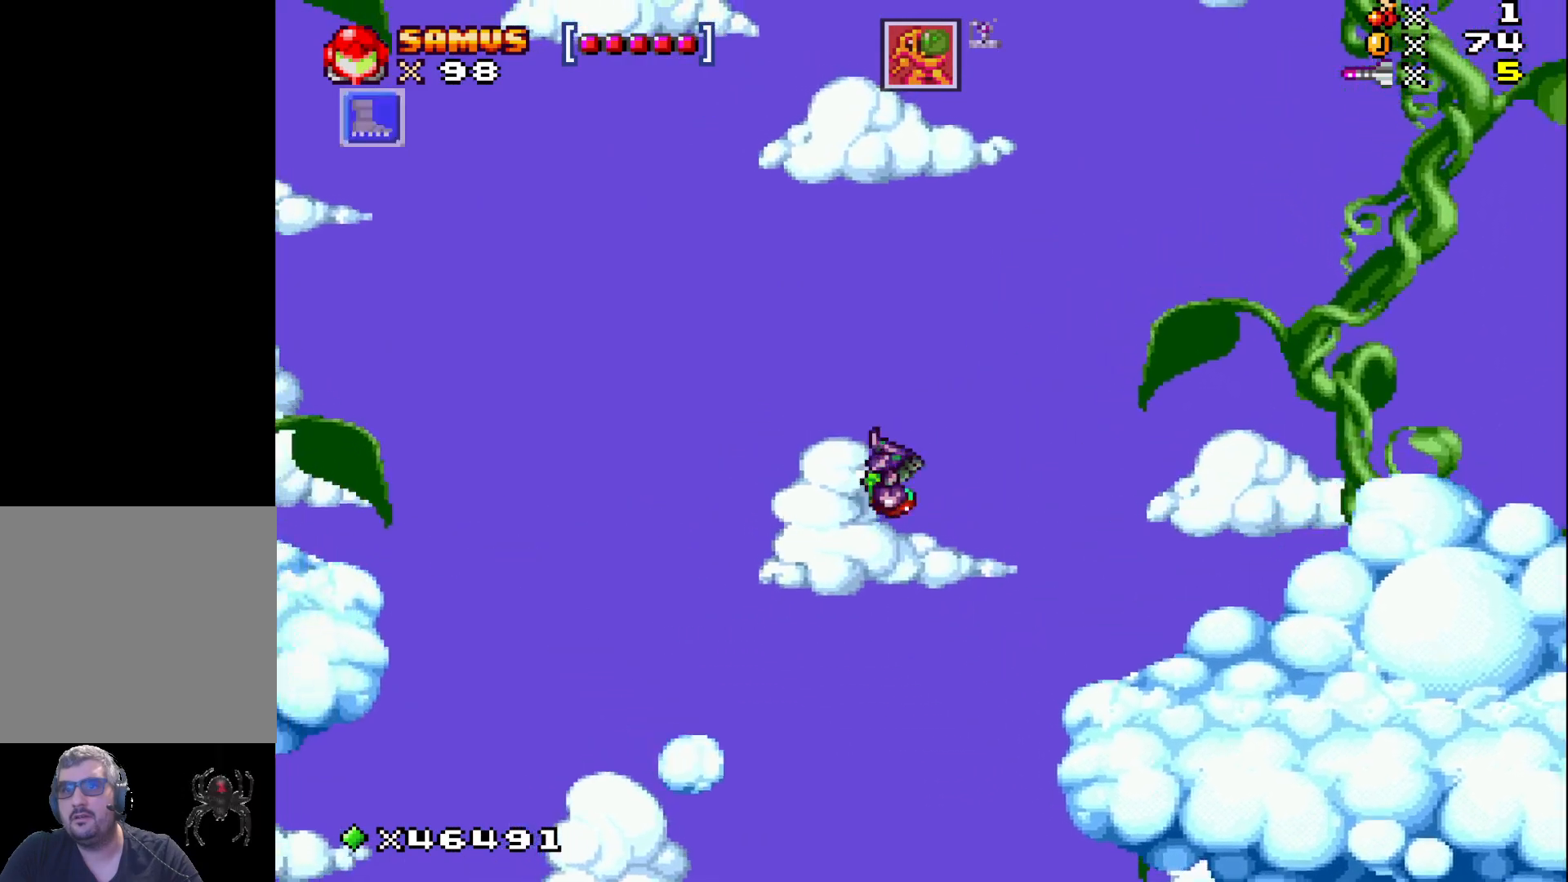
{"buttons": ["X"], "events": [[100, "A", "up"], [367, "DPAD_LEFT", "up"]]}
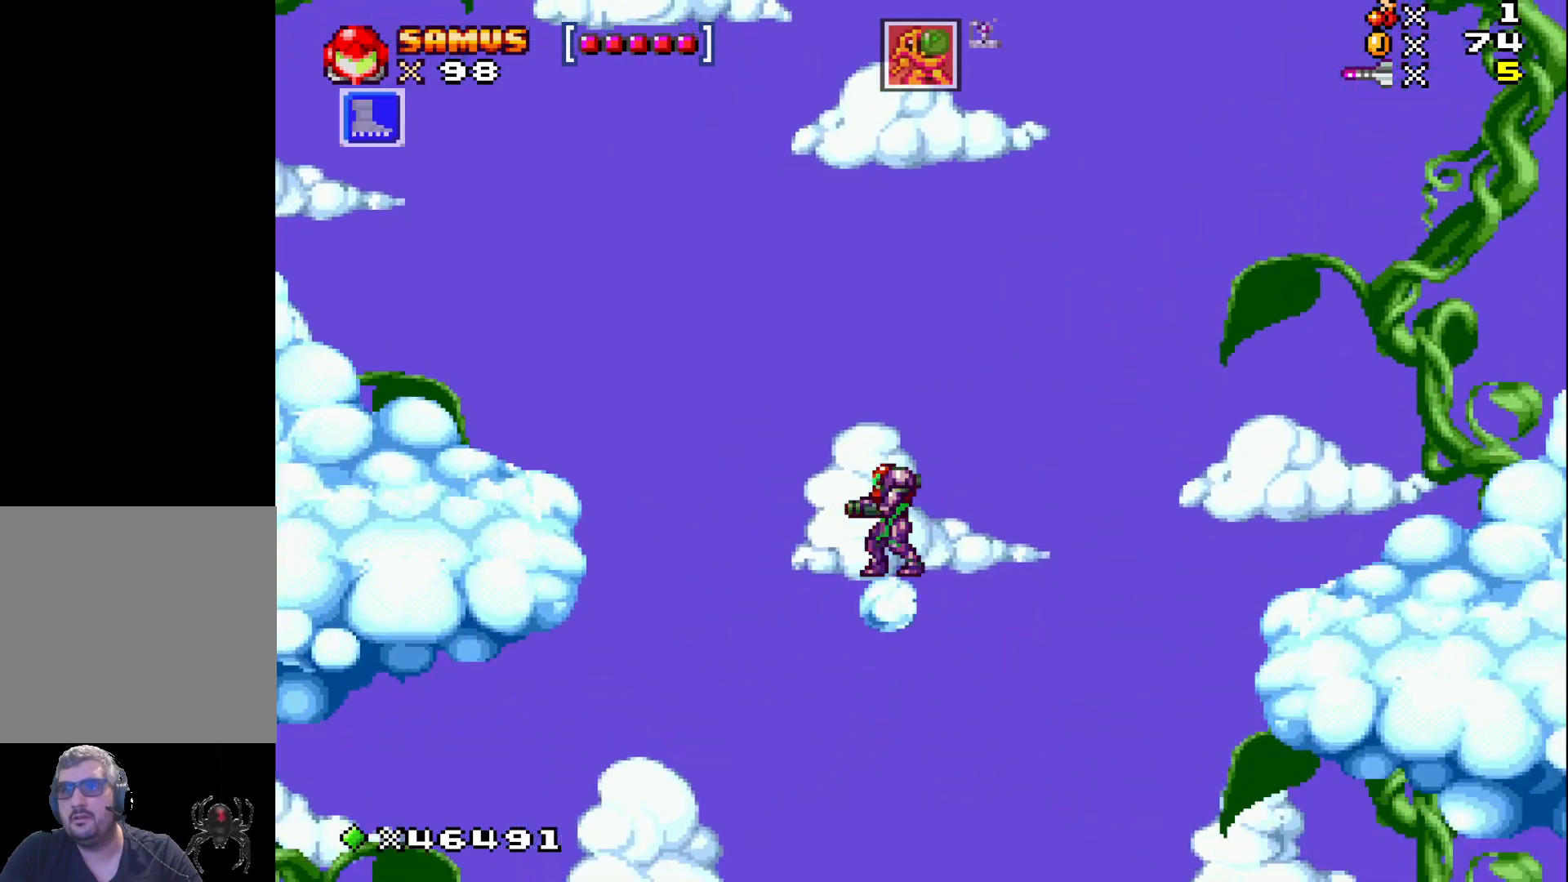
{"buttons": ["X", "DPAD_LEFT"], "events": [[17, "DPAD_LEFT", "down"], [117, "A", "down"], [467, "A", "up"]]}
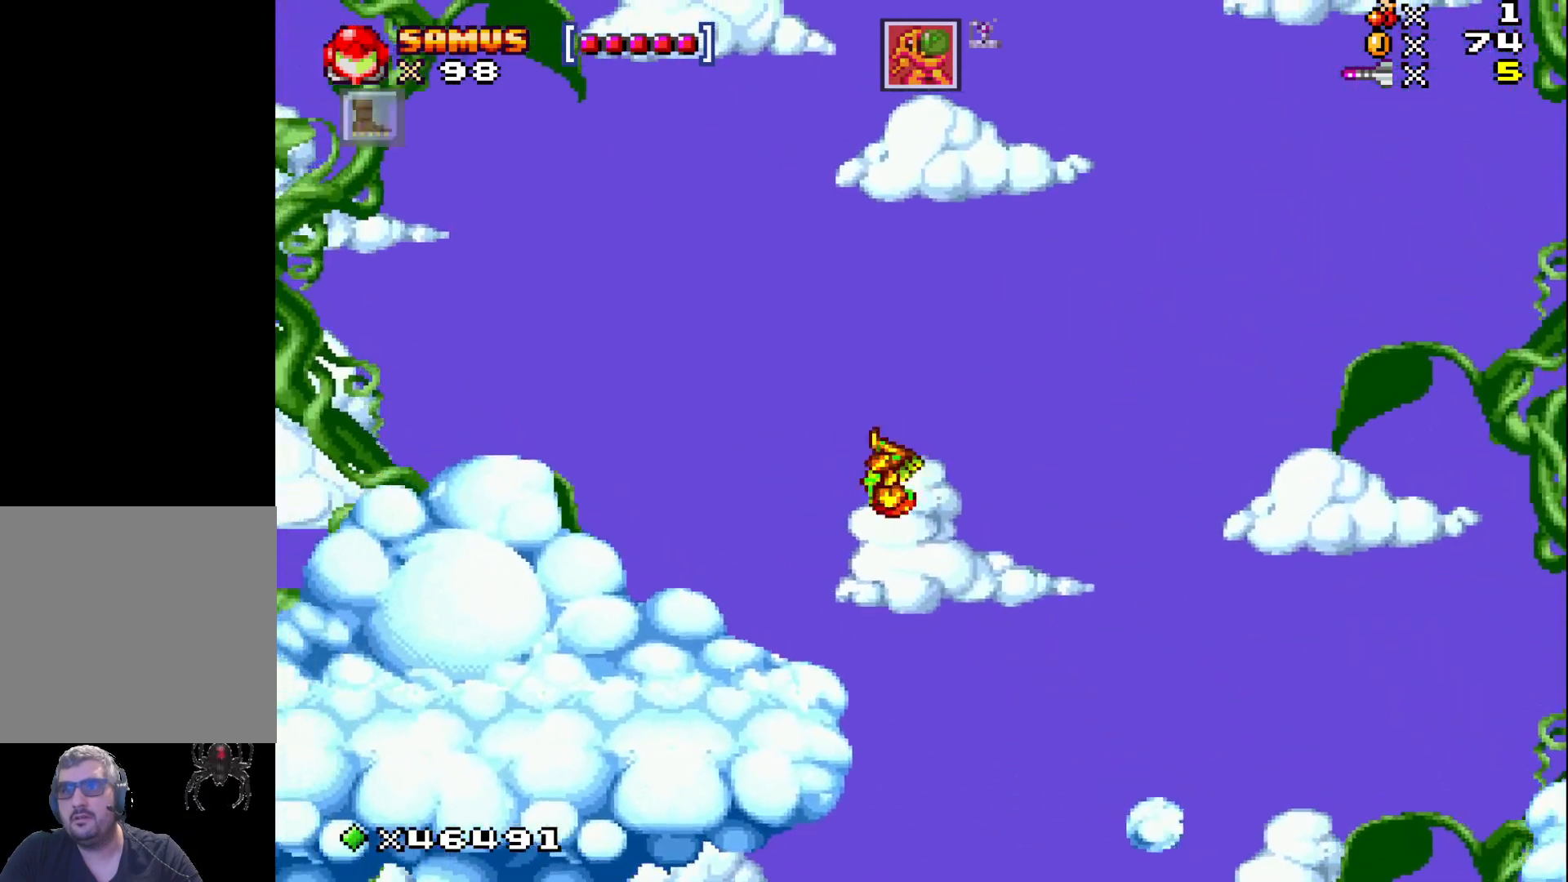
{"buttons": ["DPAD_LEFT"], "events": [[450, "X", "up"]]}
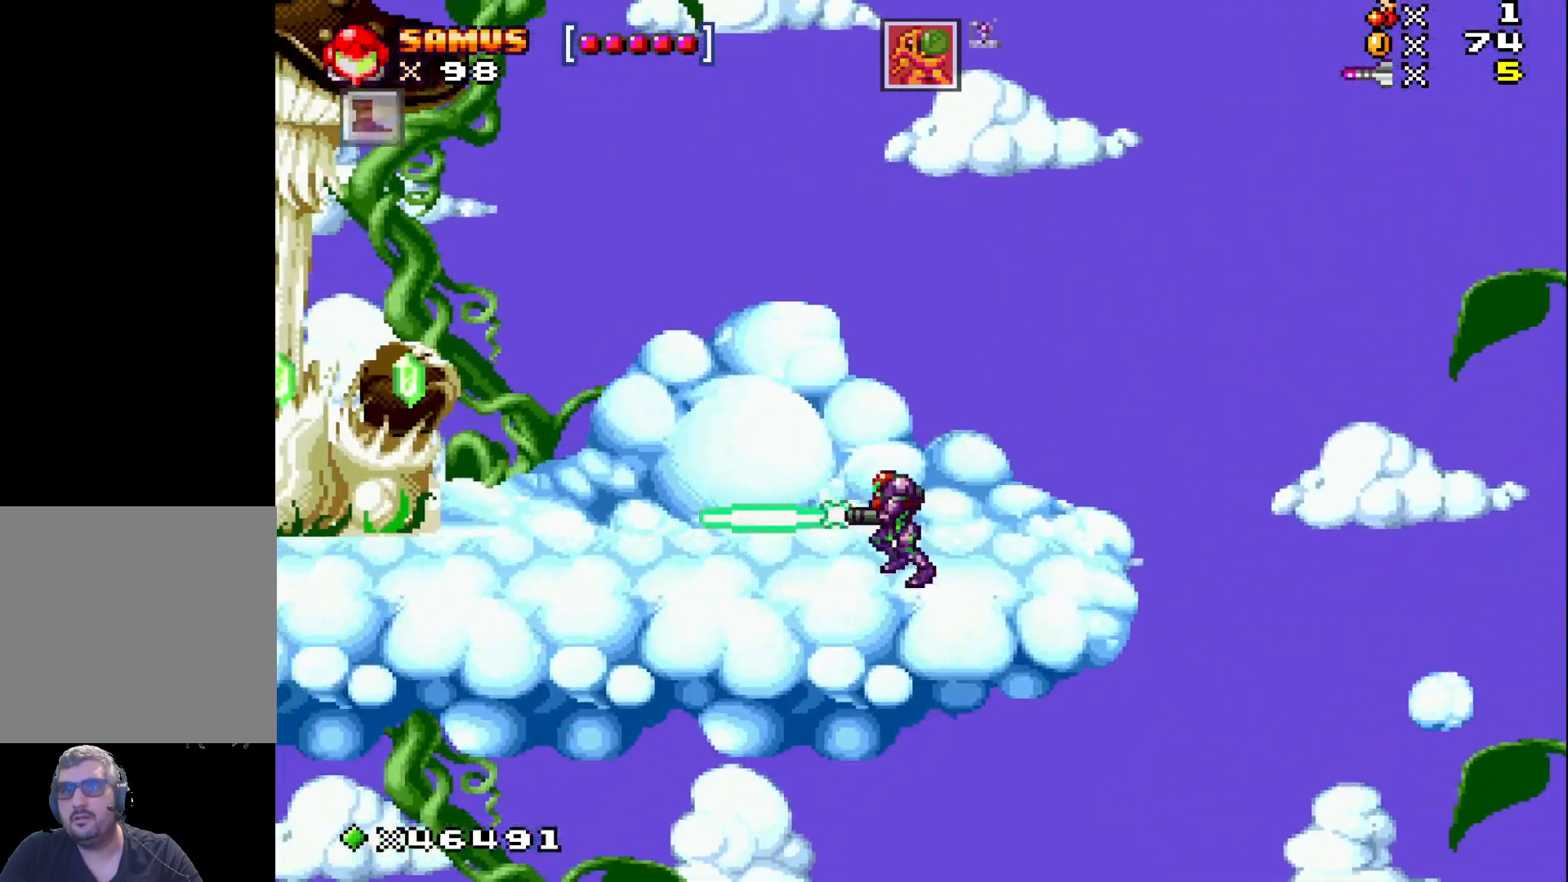
{"buttons": ["X", "DPAD_LEFT"], "events": [[17, "DPAD_LEFT", "up"], [50, "X", "down"], [367, "A", "down"], [383, "DPAD_LEFT", "down"], [483, "A", "up"]]}
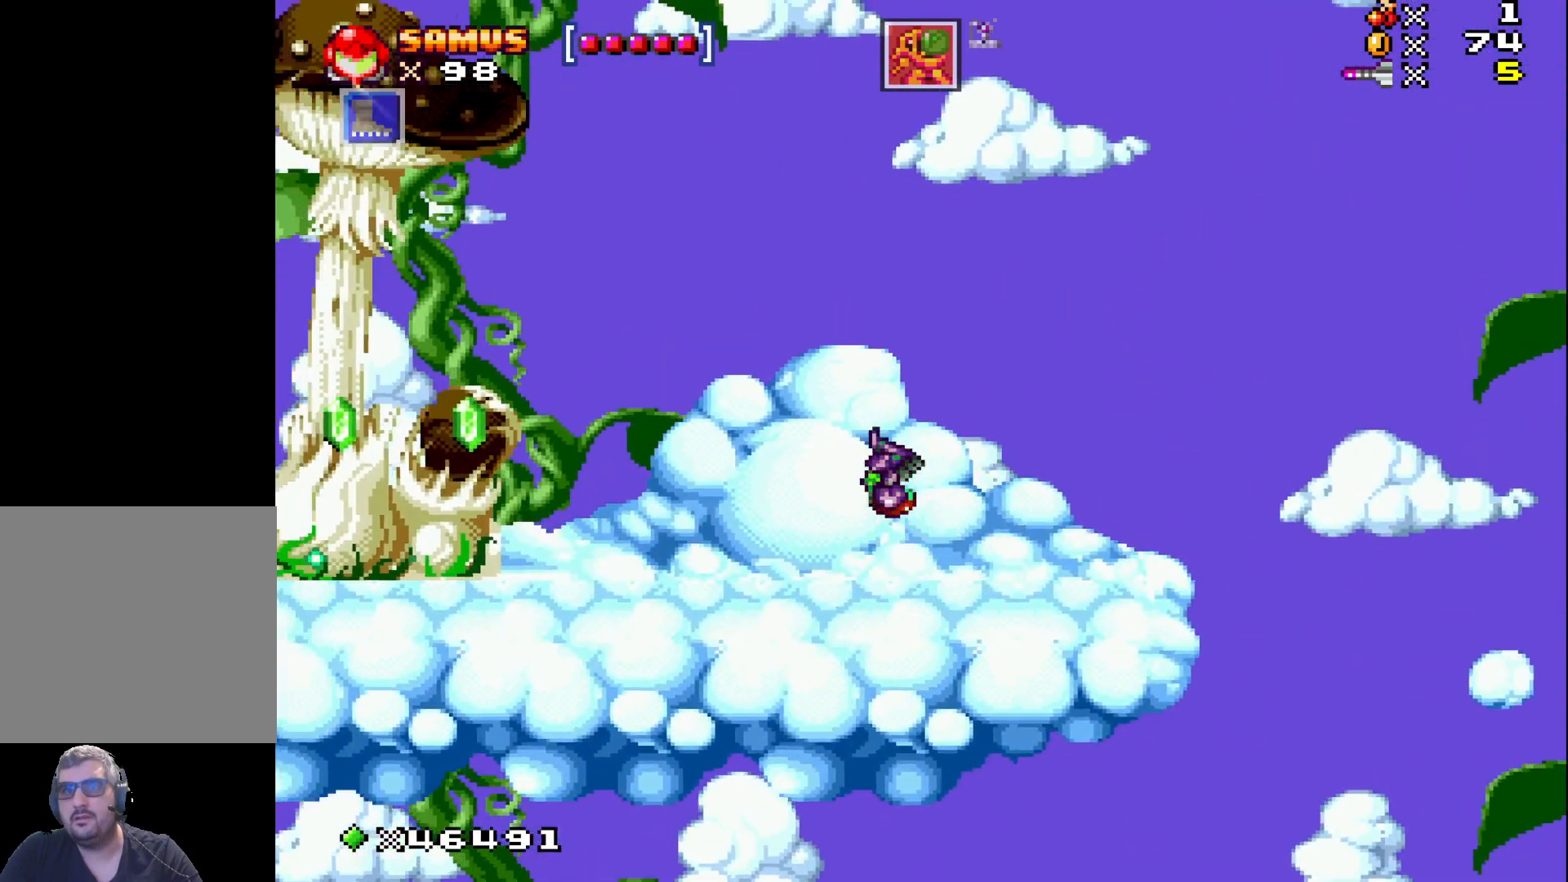
{"buttons": ["X"], "events": [[350, "DPAD_LEFT", "up"]]}
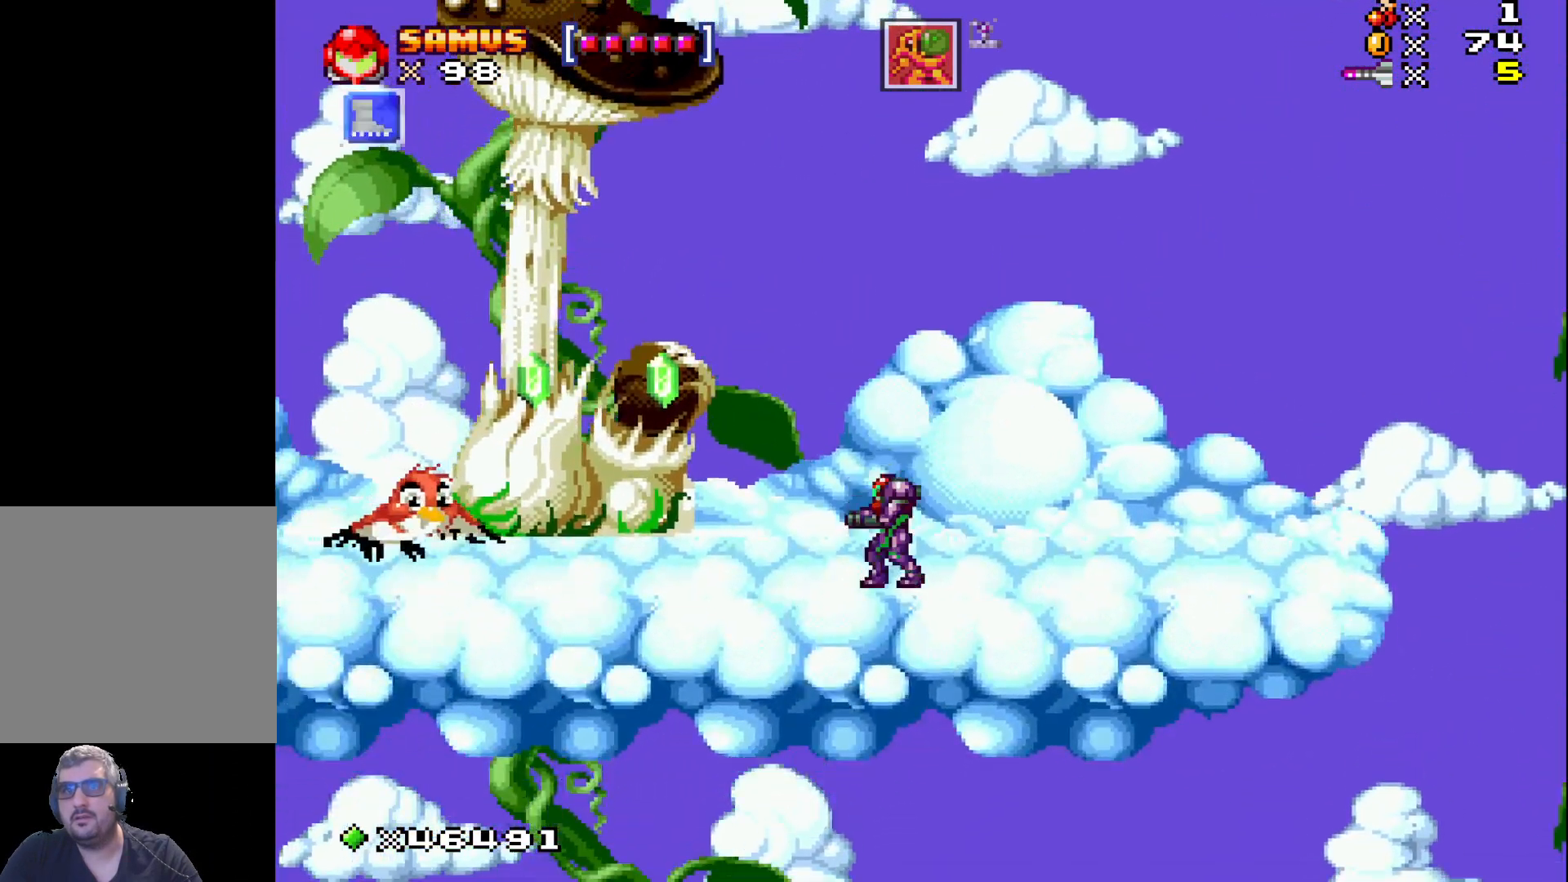
{"buttons": [], "events": [[500, "X", "up"]]}
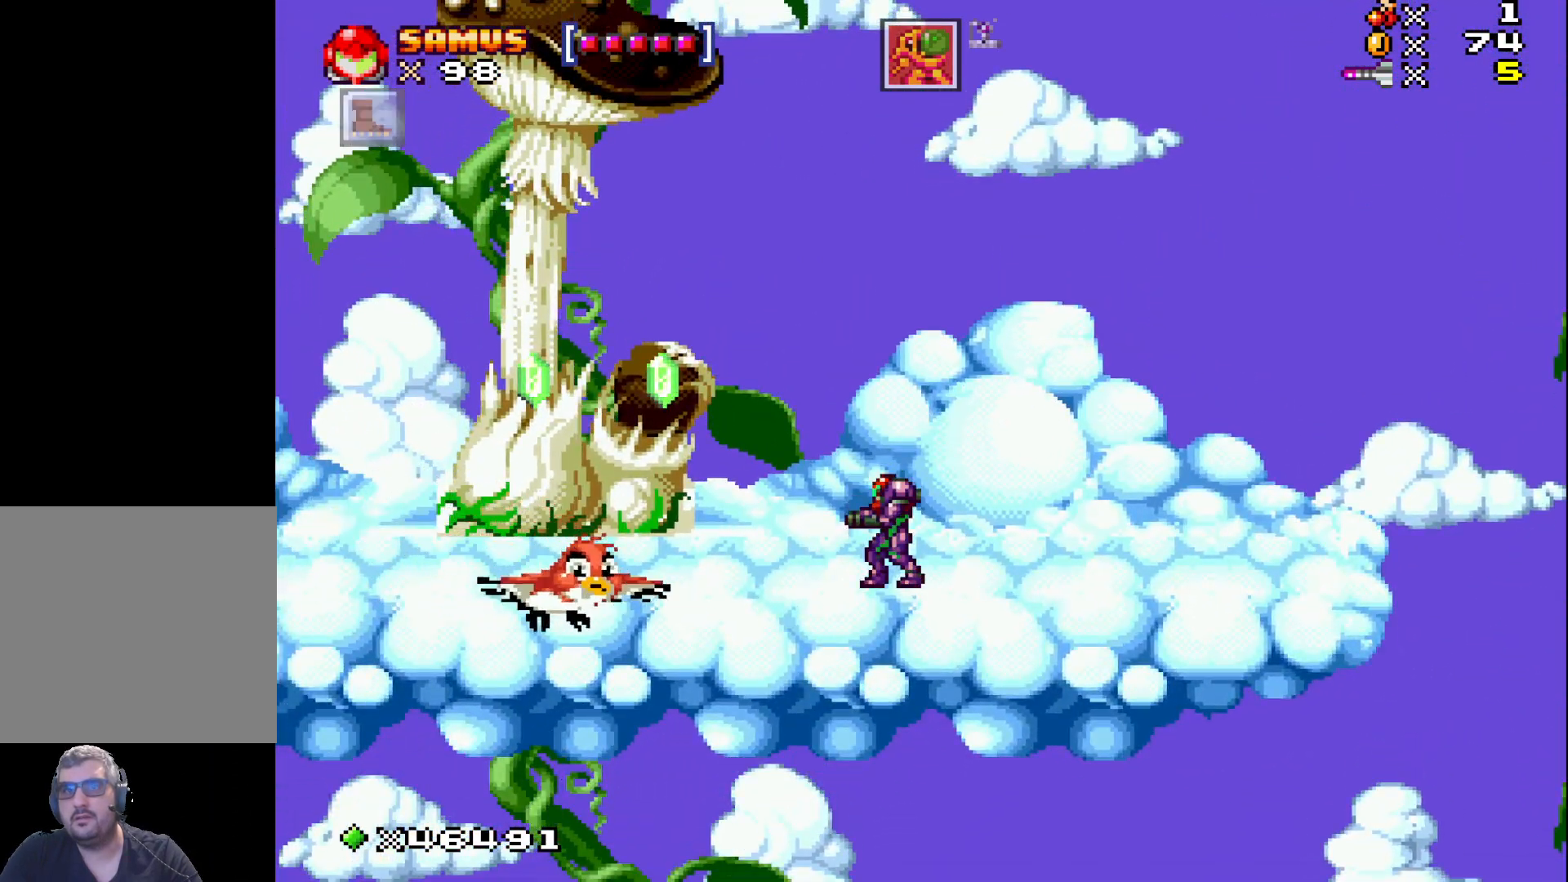
{"buttons": ["A", "X"], "events": [[100, "X", "down"], [450, "A", "down"]]}
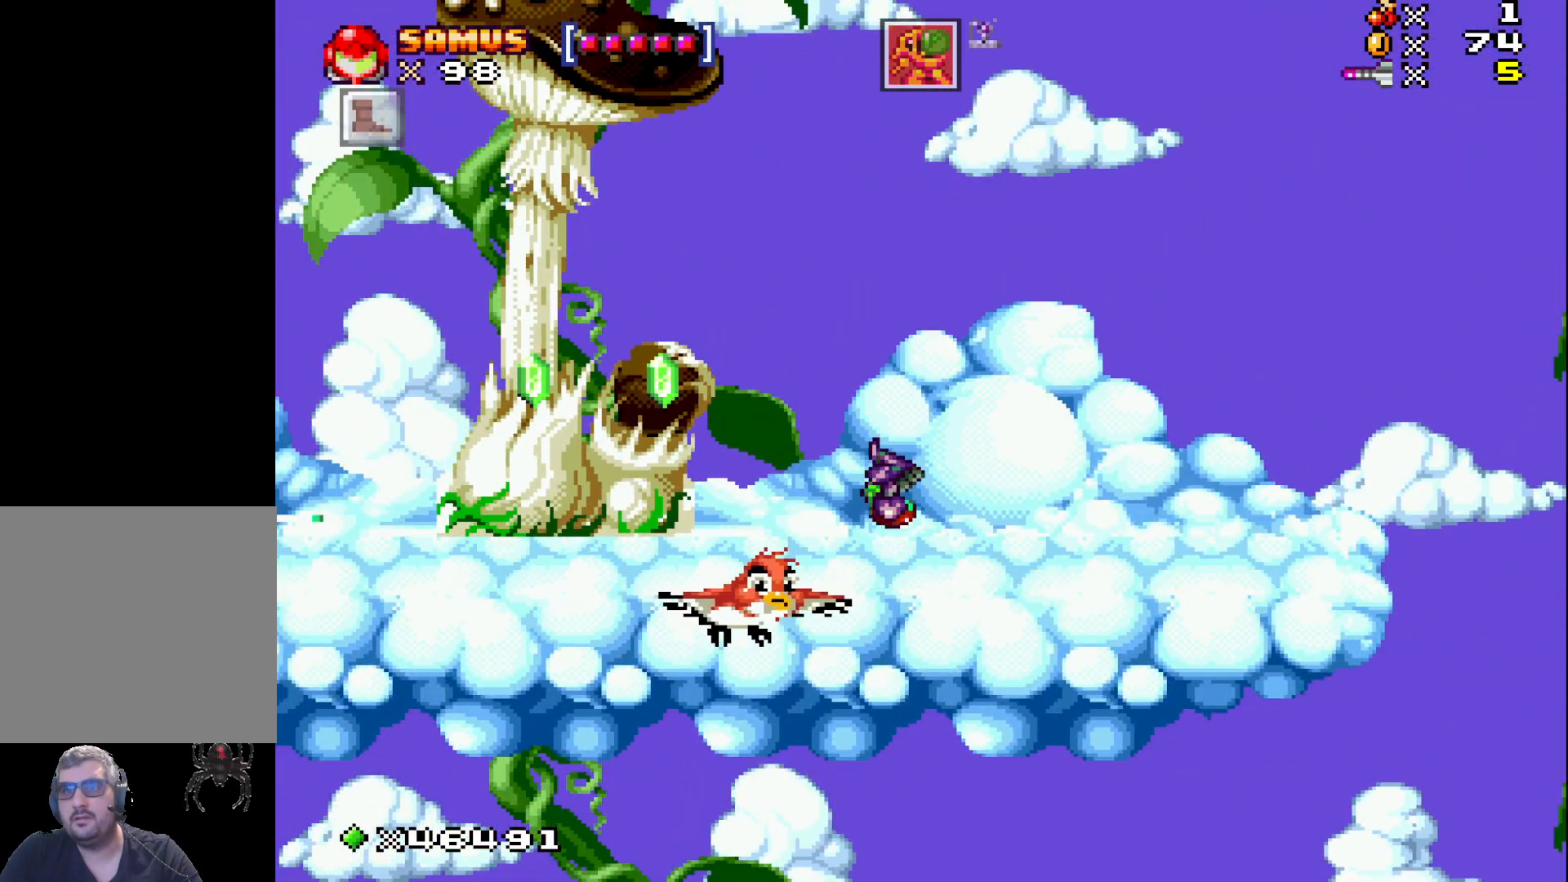
{"buttons": ["X", "DPAD_LEFT"], "events": [[183, "DPAD_DOWN", "down"], [267, "A", "up"], [267, "X", "up"], [317, "X", "down"], [350, "DPAD_DOWN", "up"], [350, "DPAD_LEFT", "down"], [367, "DPAD_LEFT", "up"], [383, "DPAD_LEFT", "down"]]}
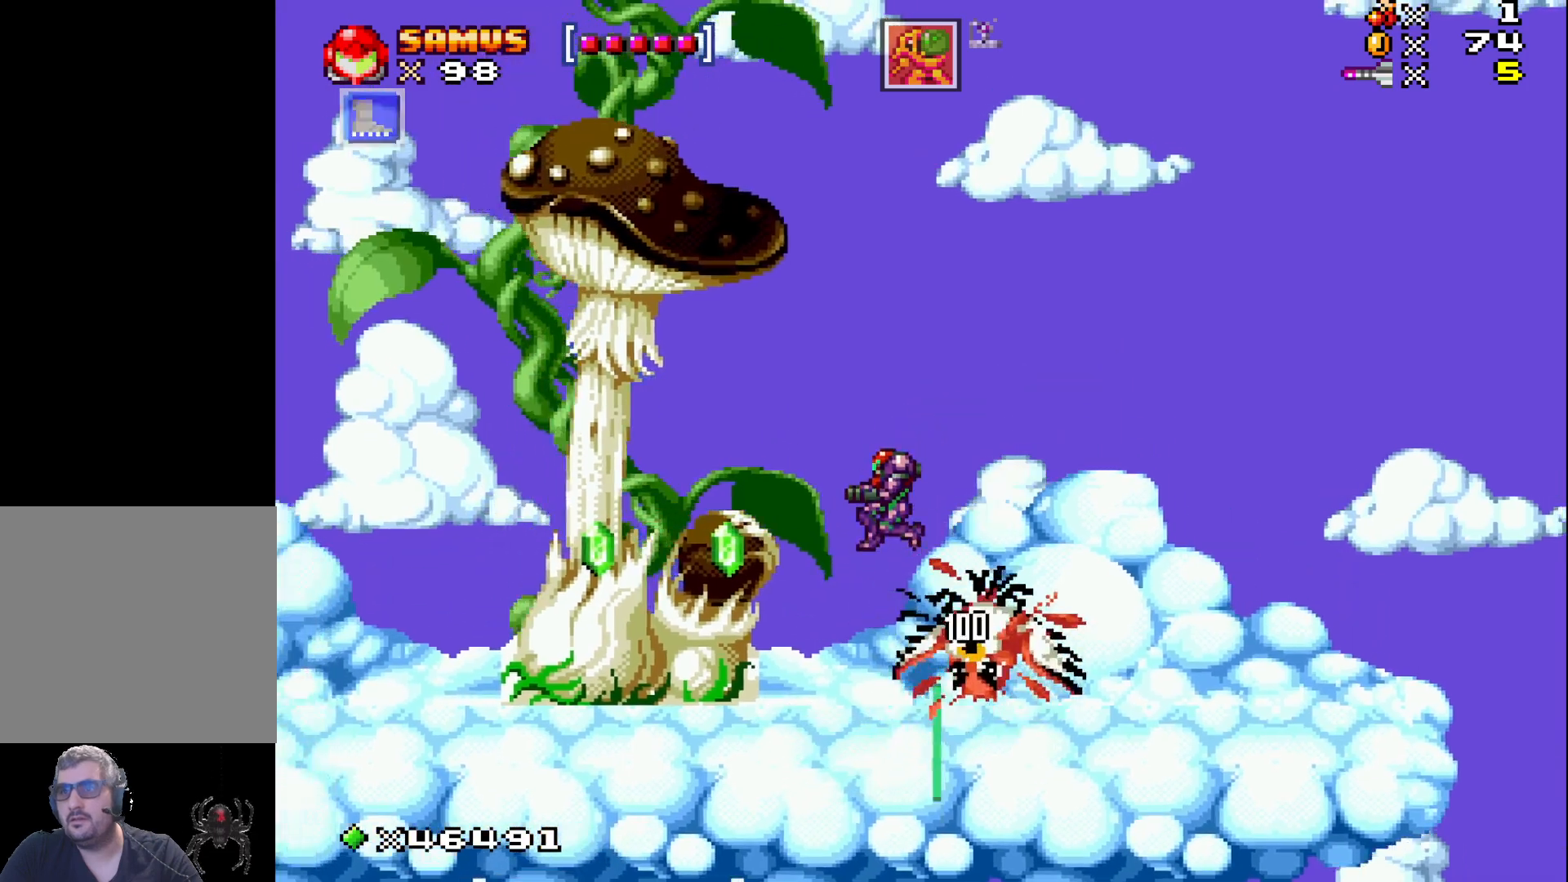
{"buttons": ["X", "DPAD_LEFT"], "events": [[233, "DPAD_LEFT", "up"], [367, "A", "down"], [433, "DPAD_LEFT", "down"], [483, "A", "up"]]}
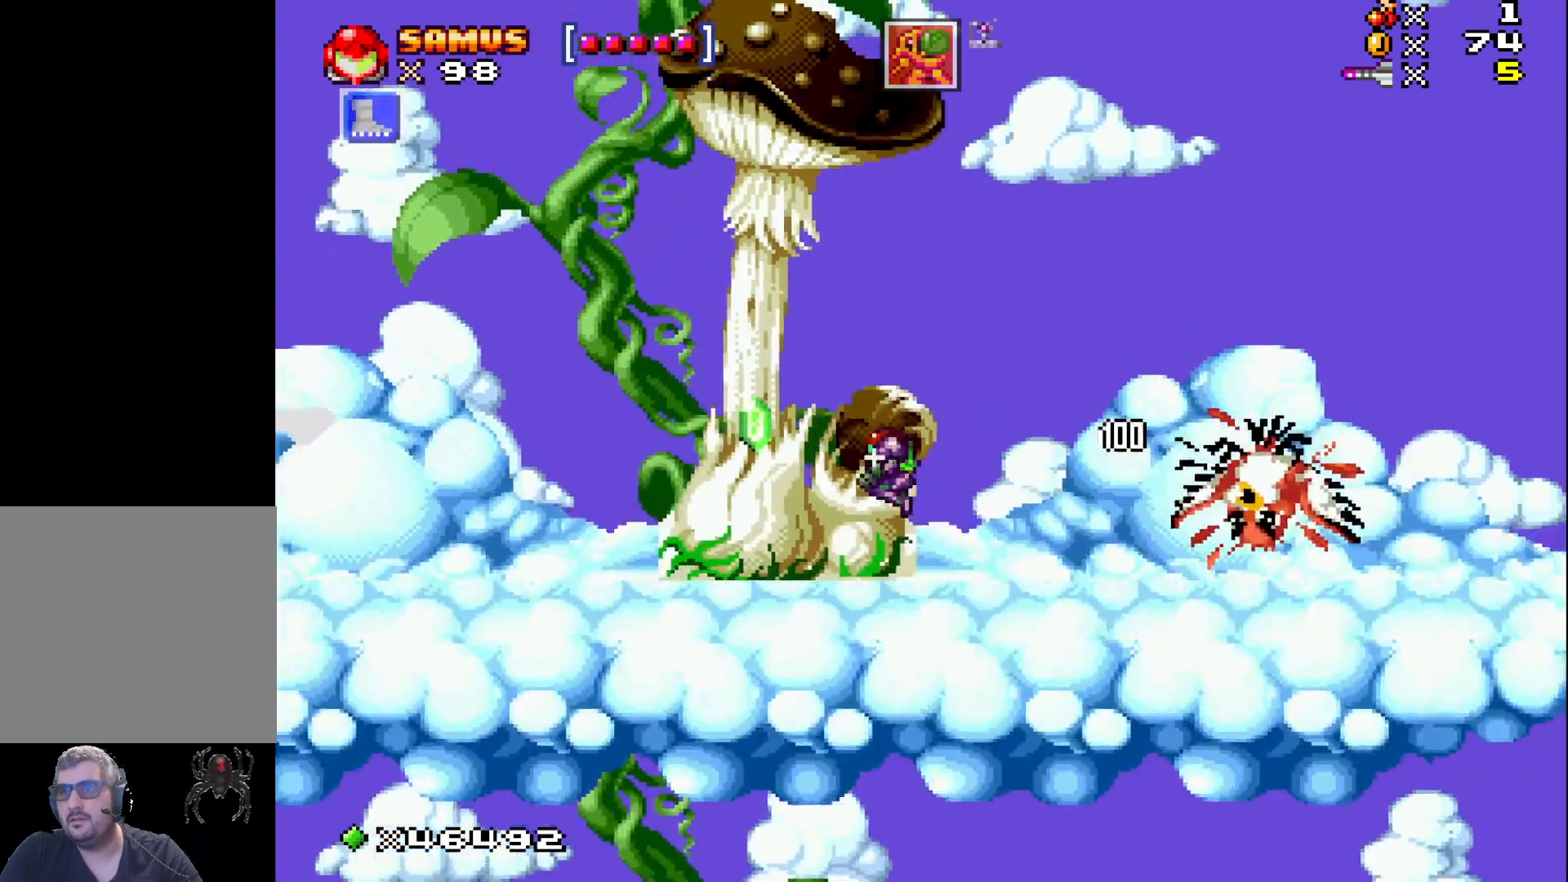
{"buttons": ["X"], "events": [[333, "DPAD_LEFT", "up"]]}
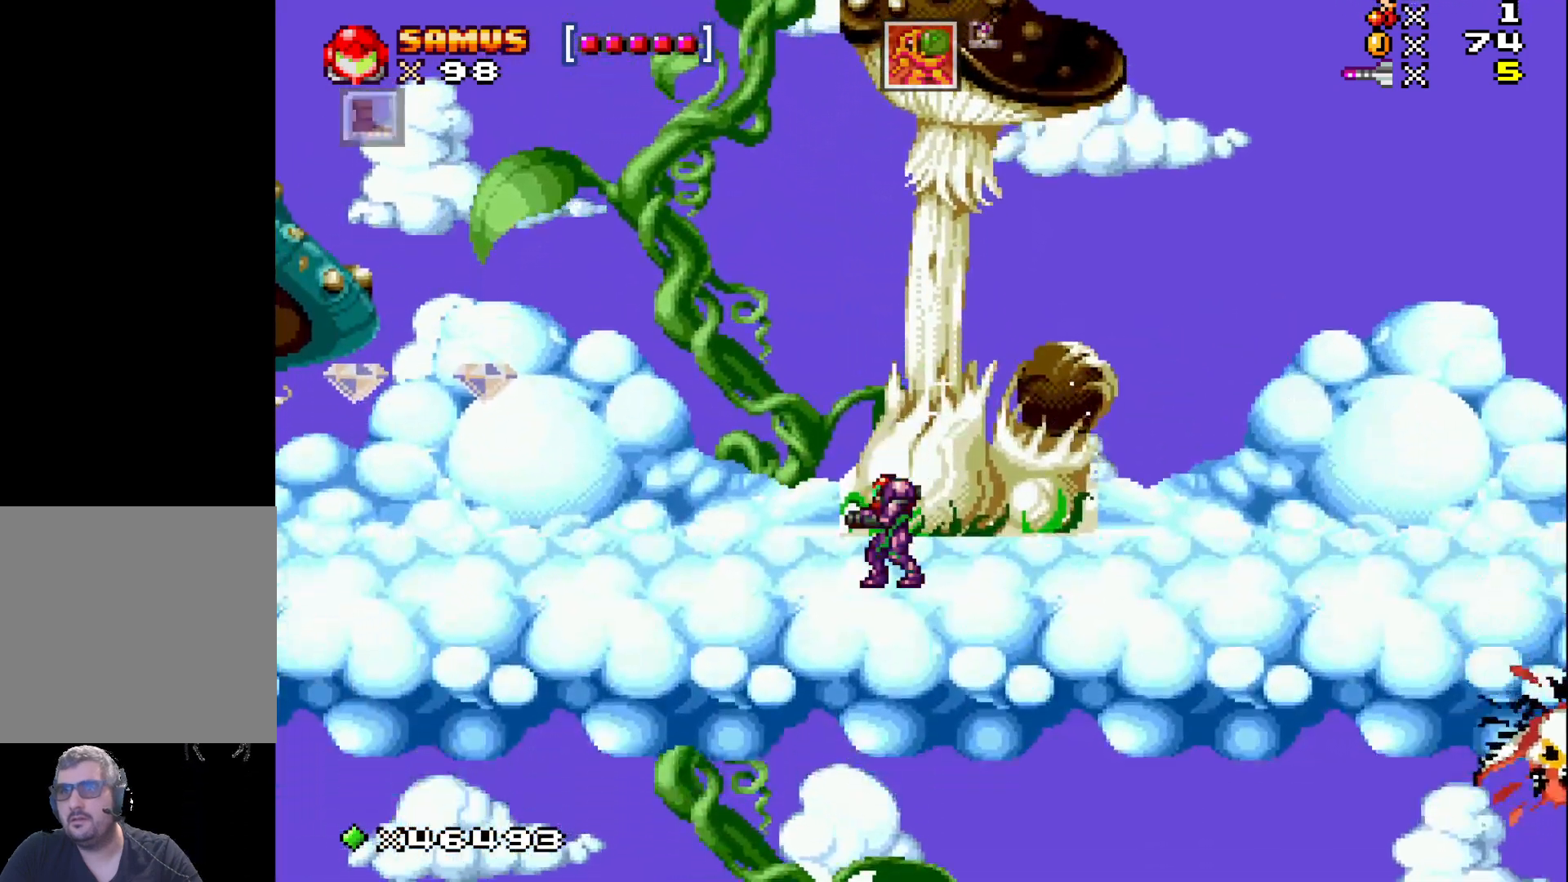
{"buttons": ["DPAD_LEFT"], "events": [[133, "A", "down"], [133, "DPAD_LEFT", "down"], [200, "DPAD_LEFT", "up"], [350, "DPAD_LEFT", "down"], [417, "A", "up"], [433, "X", "up"]]}
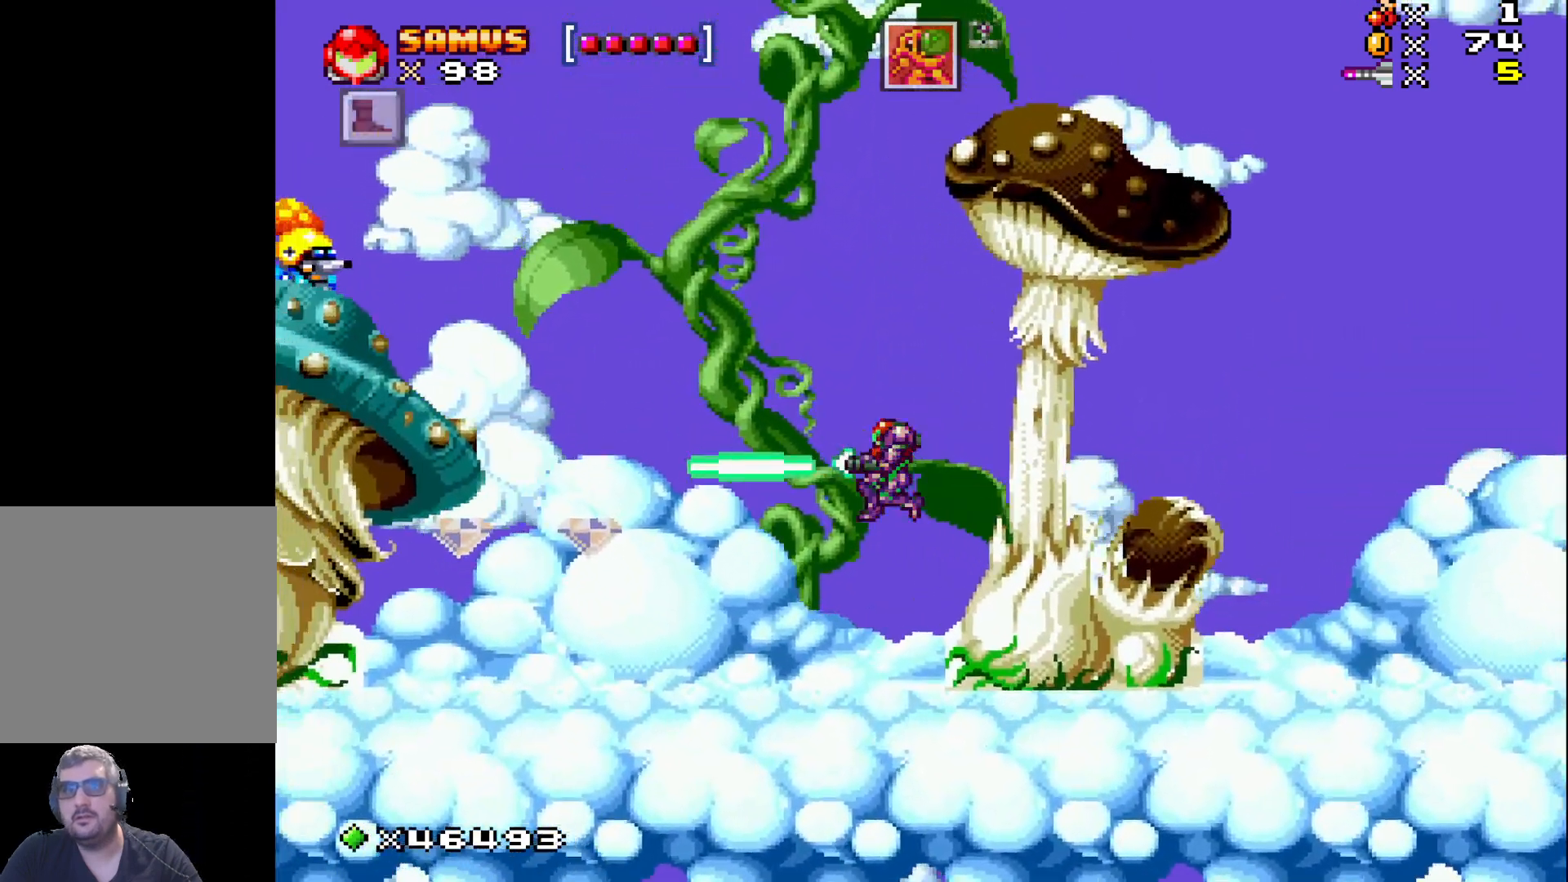
{"buttons": ["X"], "events": [[17, "X", "down"], [350, "DPAD_LEFT", "up"]]}
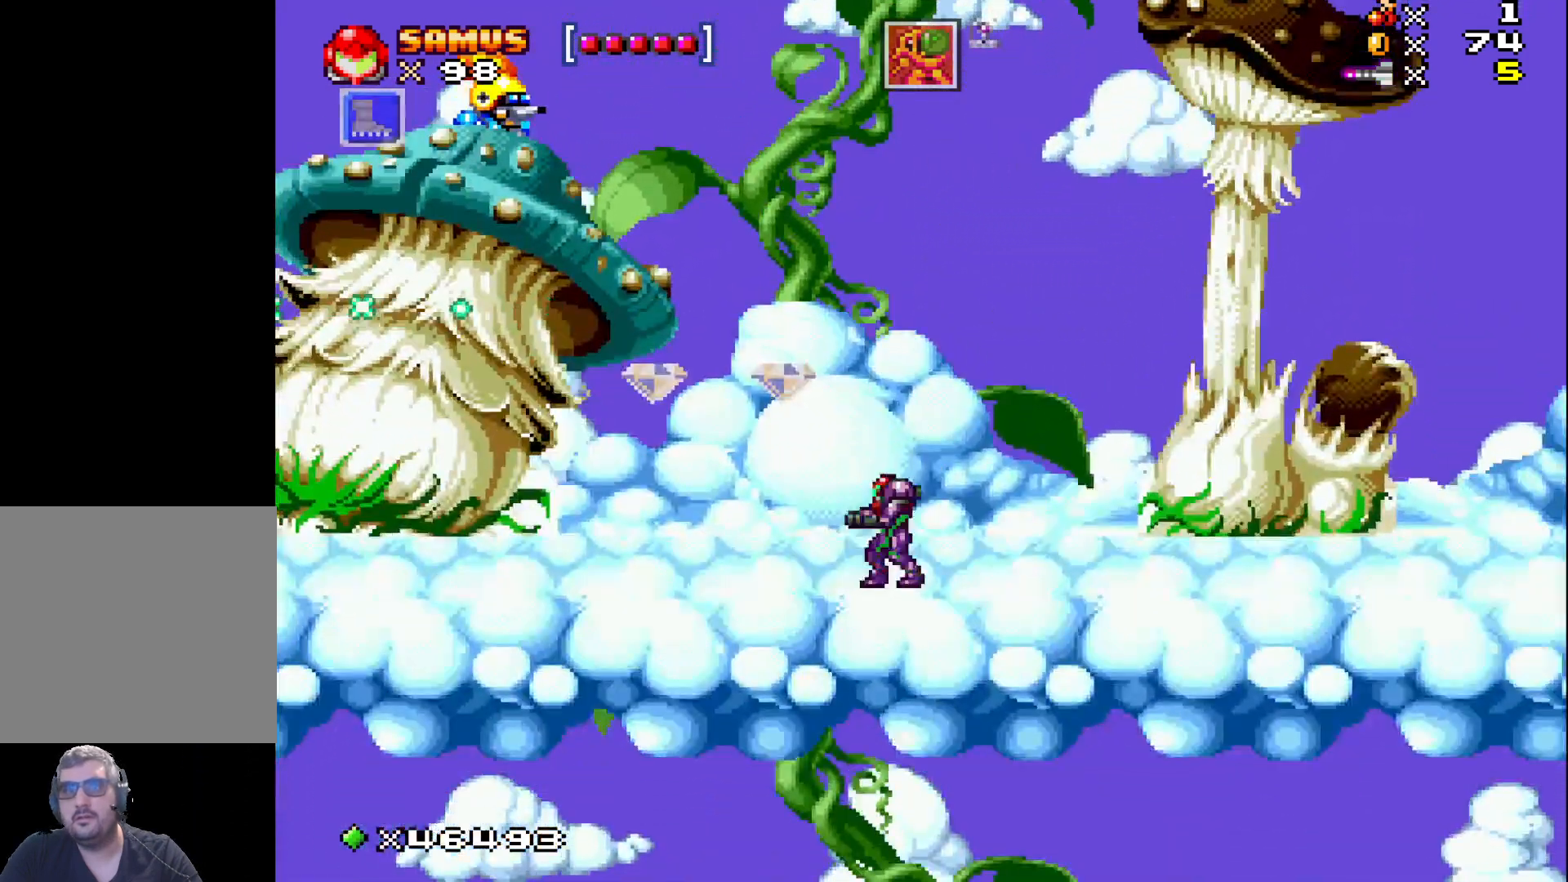
{"buttons": ["X", "DPAD_LEFT"], "events": [[33, "DPAD_LEFT", "down"], [100, "A", "down"], [217, "A", "up"]]}
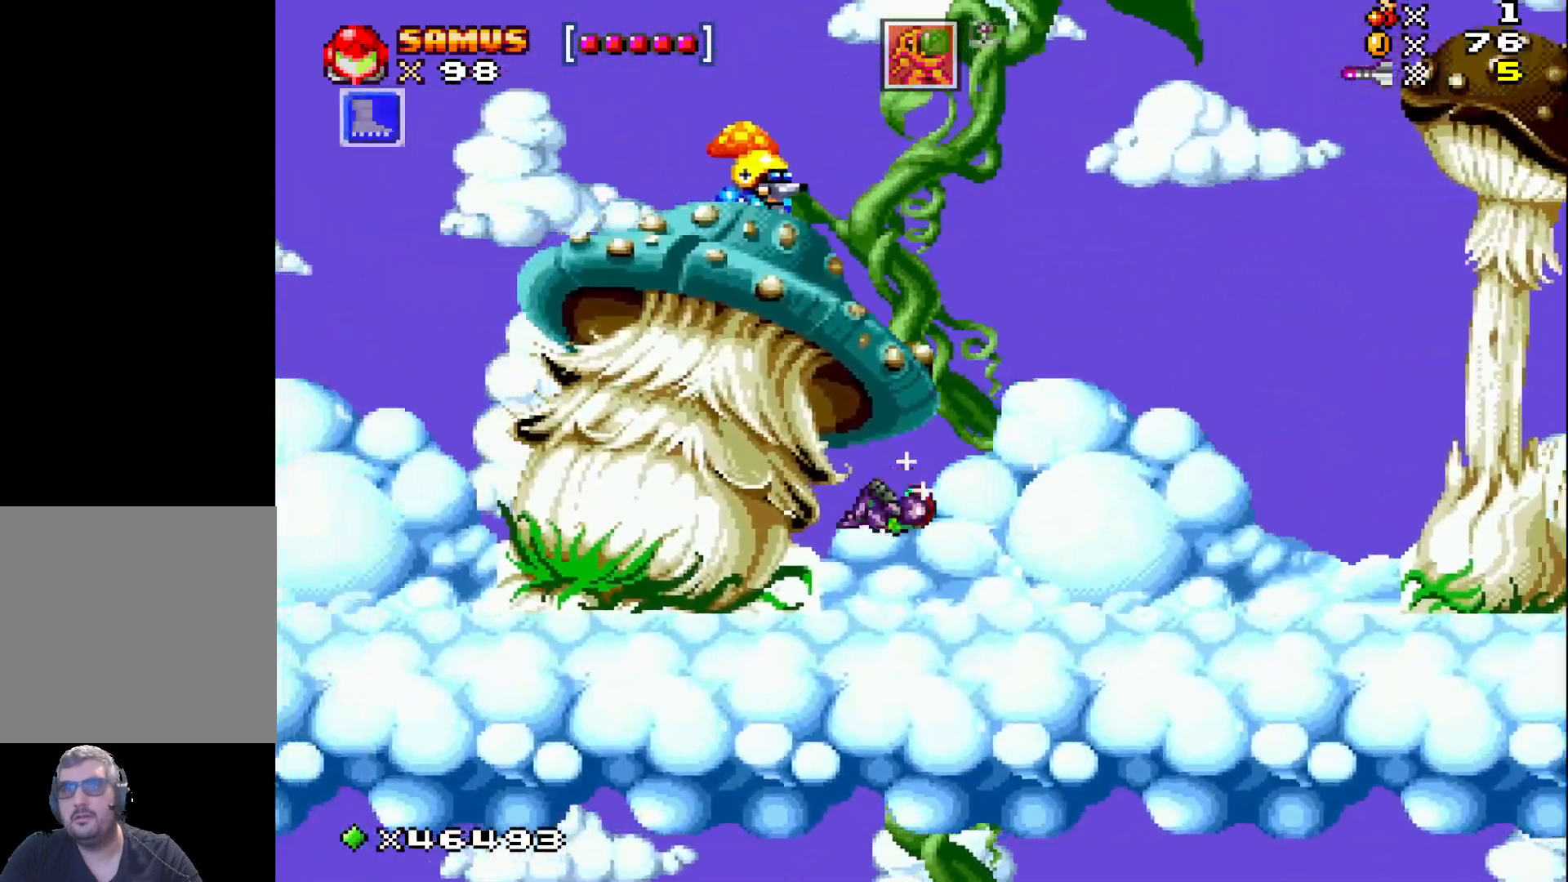
{"buttons": ["DPAD_UP"], "events": [[183, "DPAD_UP", "down"], [200, "DPAD_LEFT", "up"], [217, "X", "up"], [333, "X", "down"], [450, "X", "up"]]}
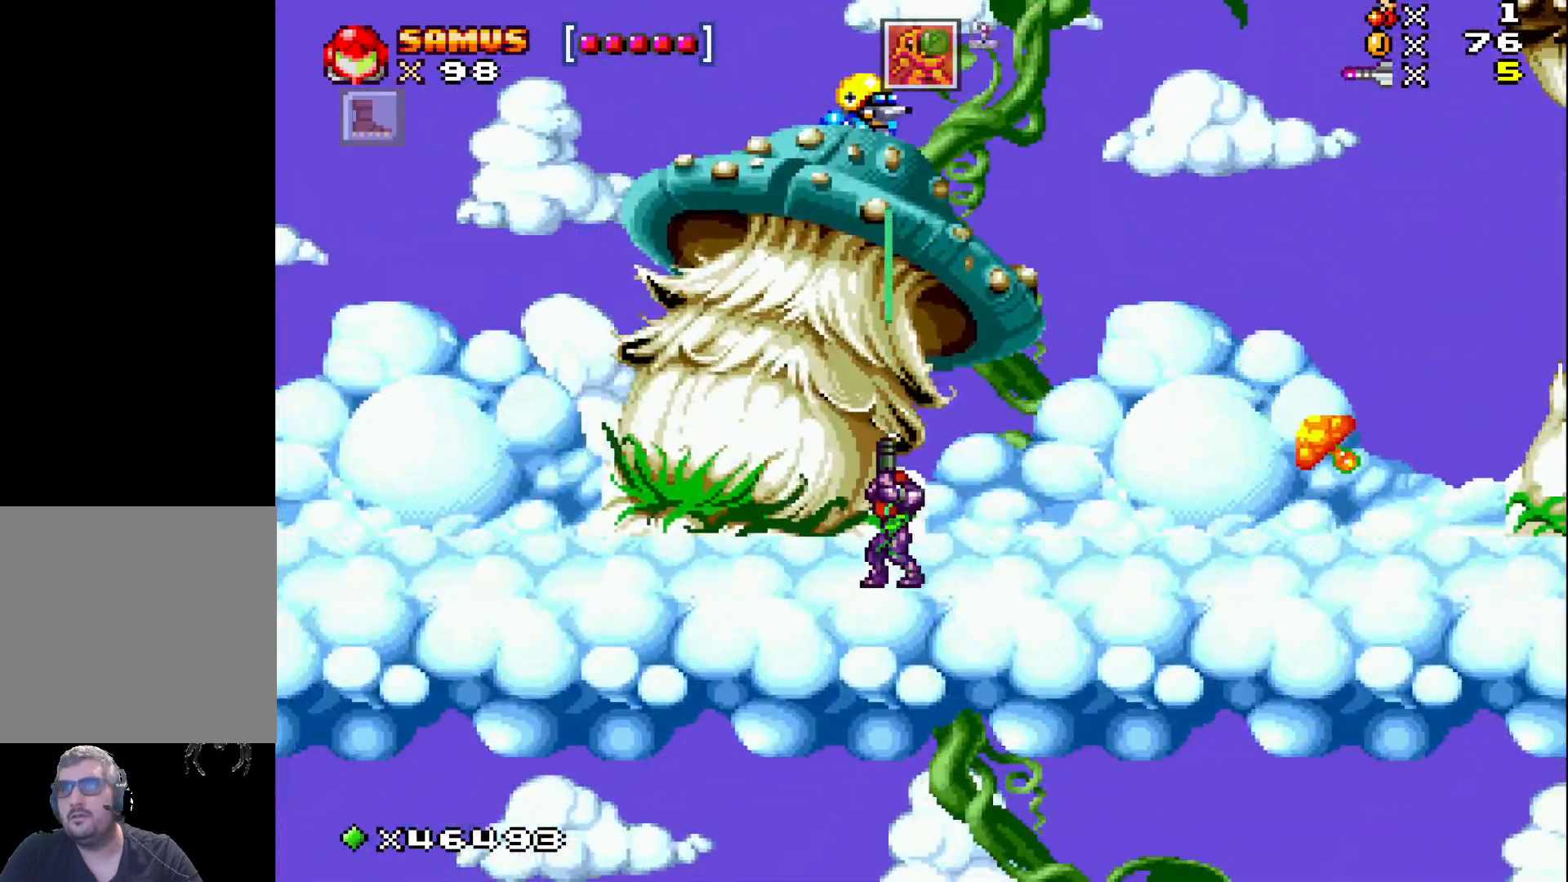
{"buttons": ["DPAD_UP"], "events": [[33, "X", "down"], [100, "X", "up"], [200, "X", "down"], [283, "X", "up"], [383, "X", "down"], [467, "X", "up"]]}
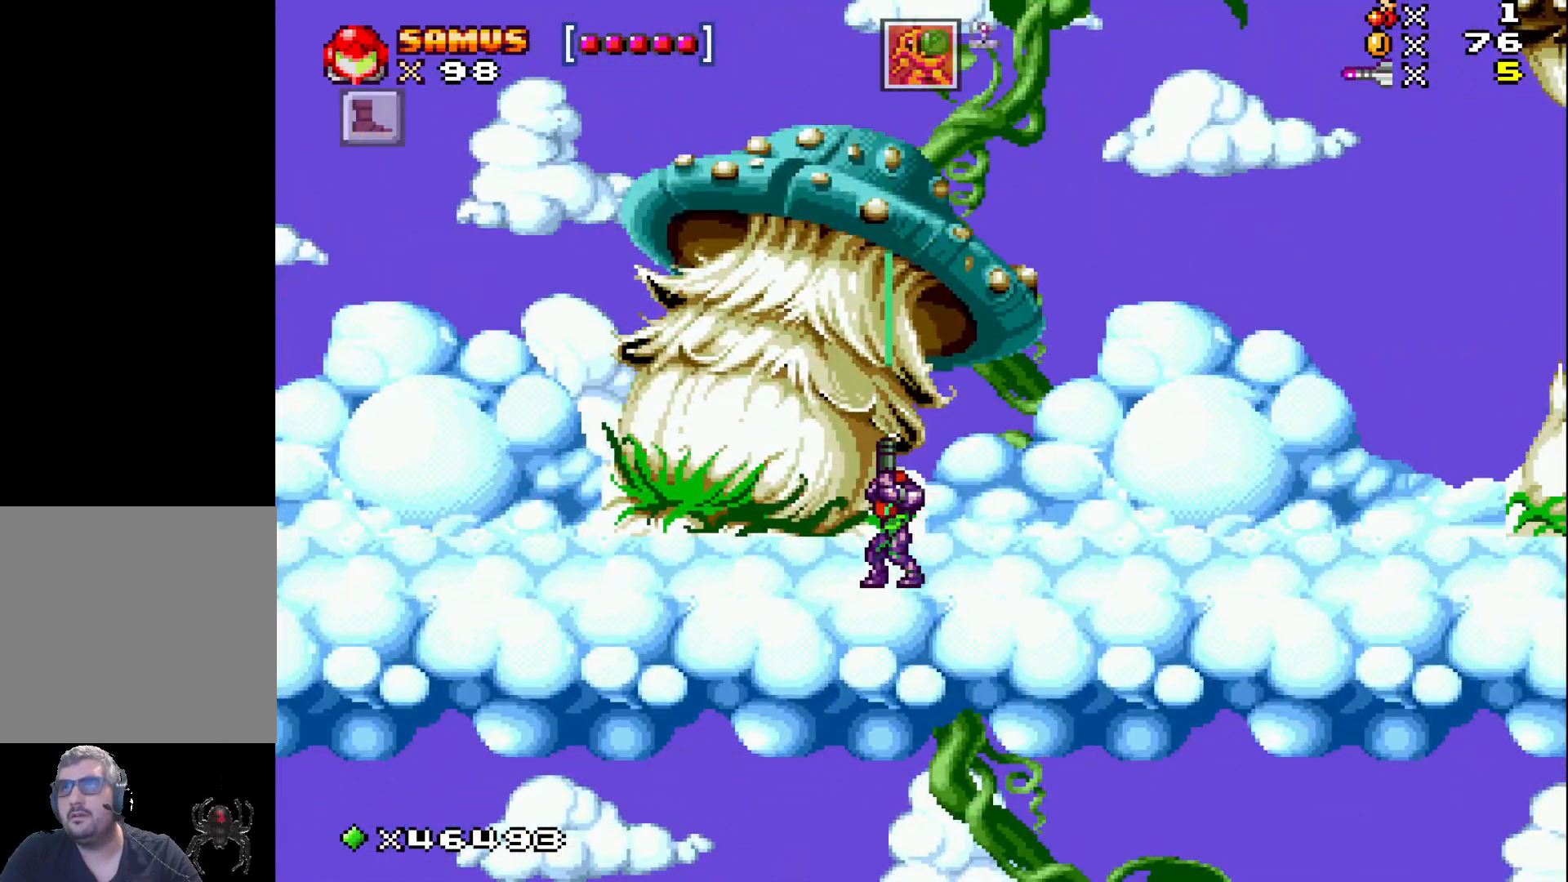
{"buttons": ["X", "DPAD_UP"], "events": [[67, "X", "down"]]}
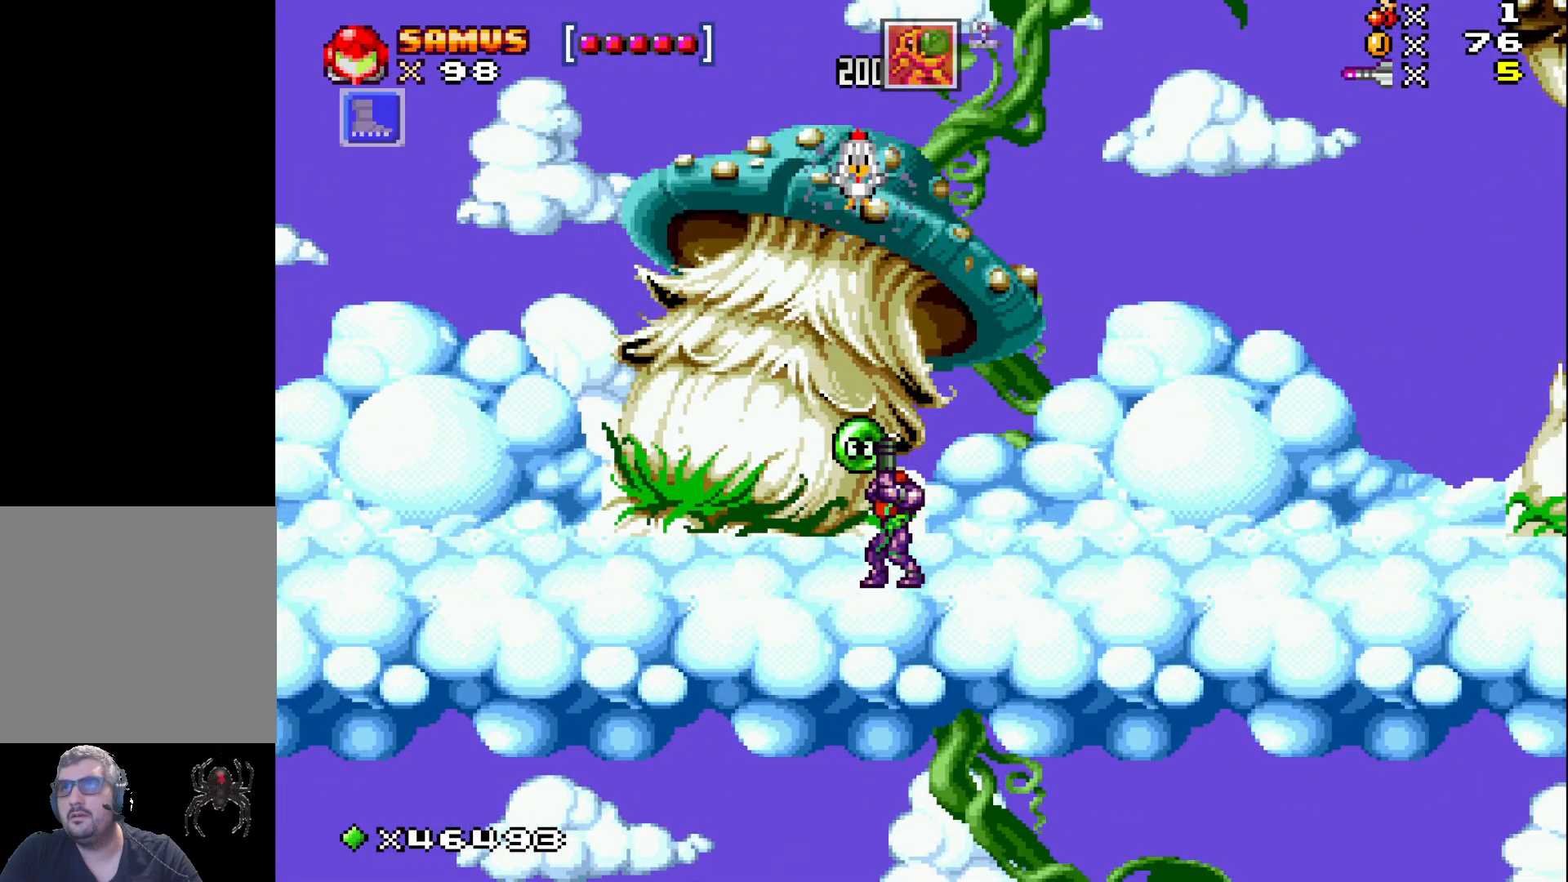
{"buttons": ["X", "DPAD_LEFT"], "events": [[17, "DPAD_UP", "up"], [183, "DPAD_LEFT", "down"]]}
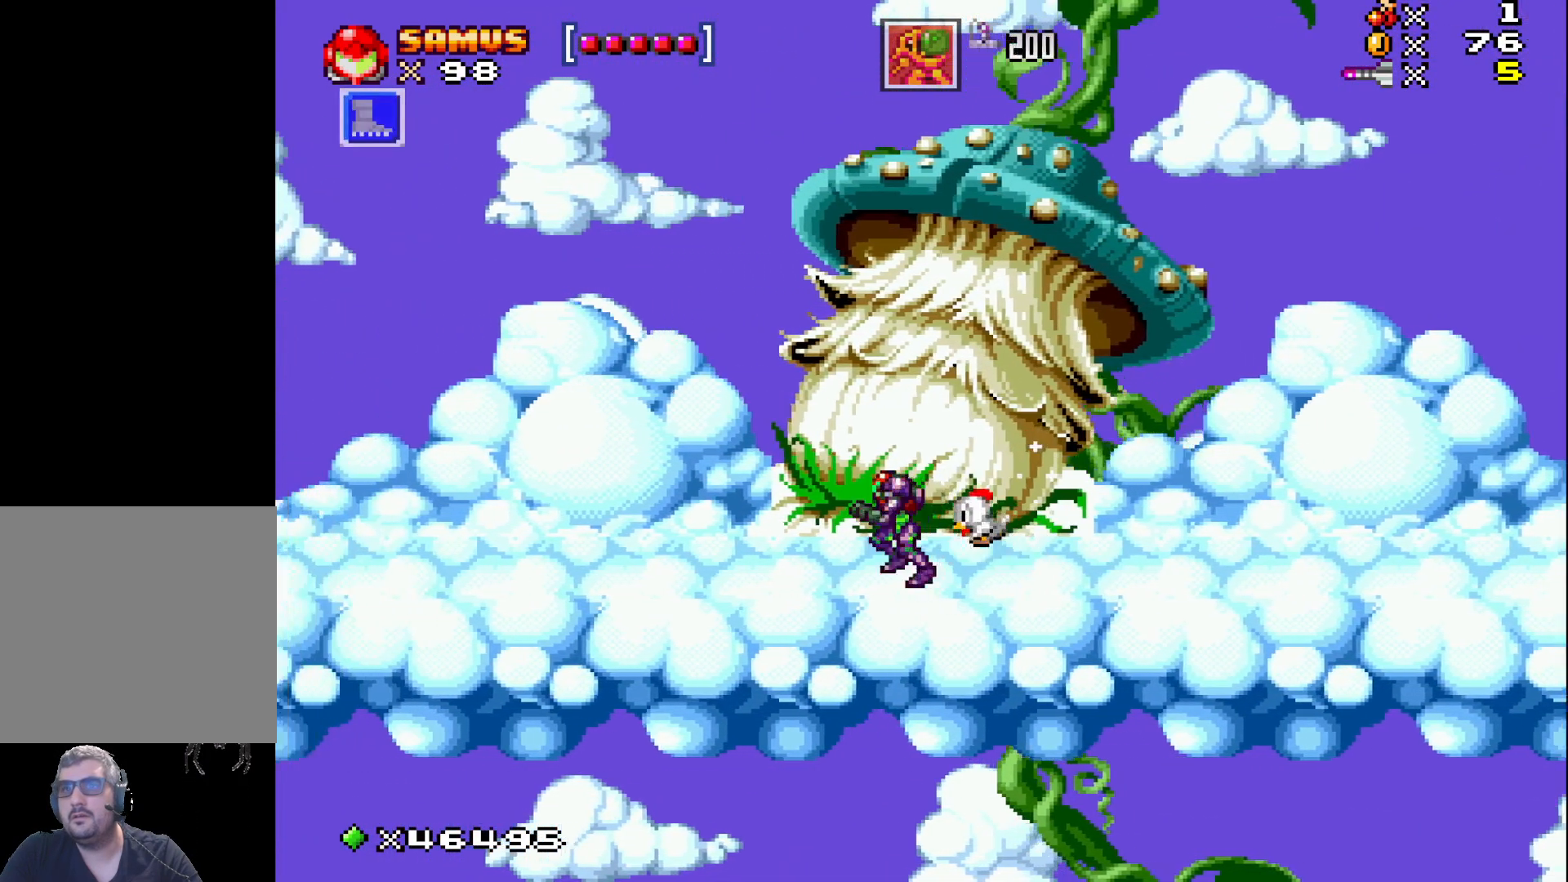
{"buttons": ["X", "DPAD_LEFT"], "events": []}
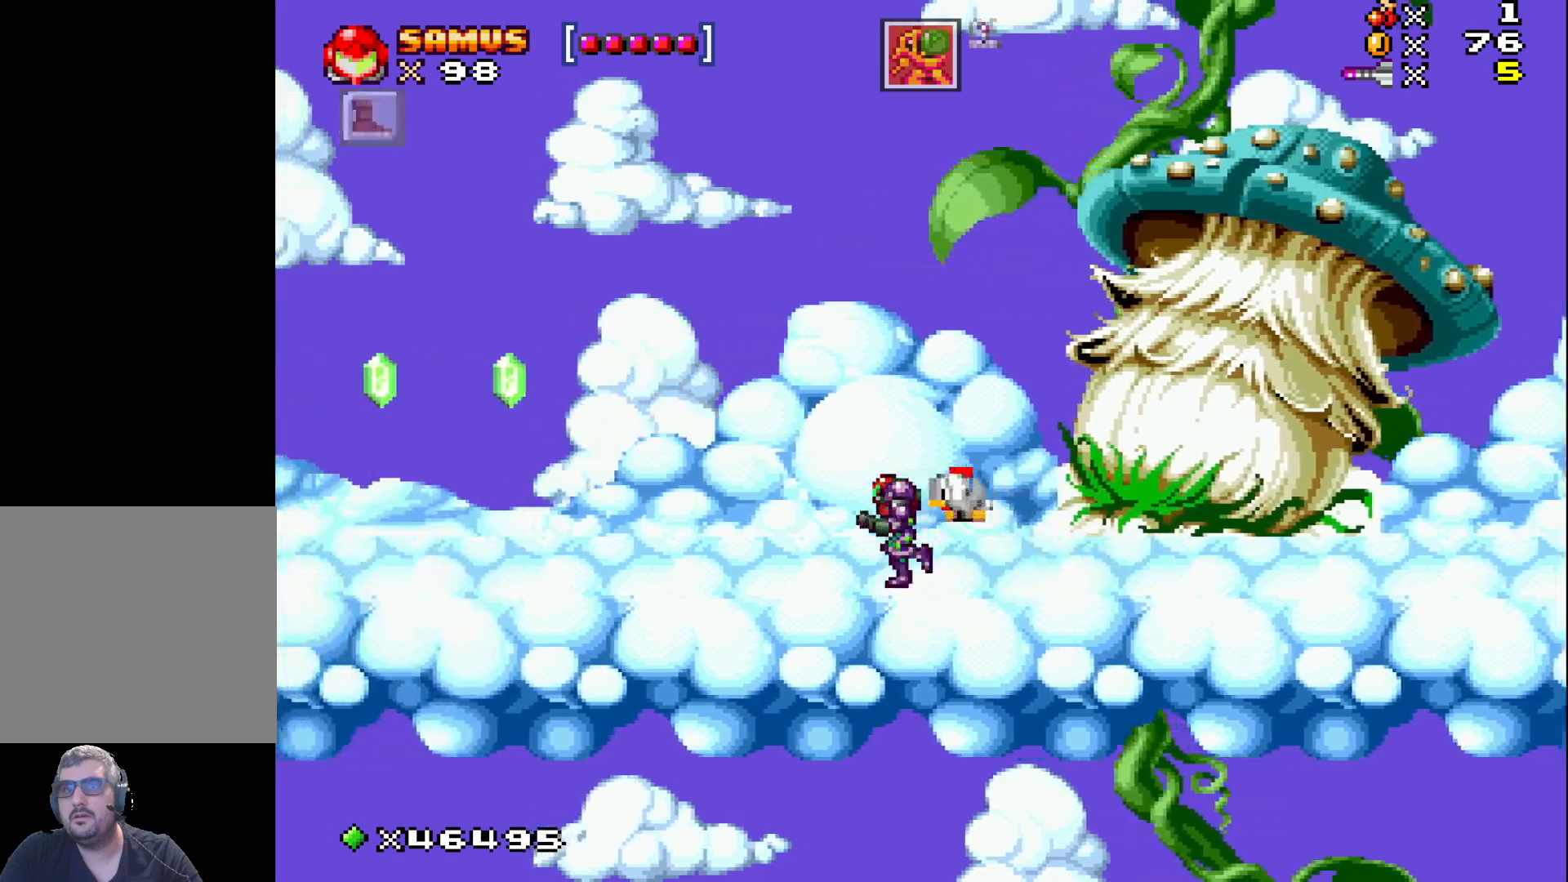
{"buttons": ["A", "X", "DPAD_LEFT"], "events": [[400, "A", "down"]]}